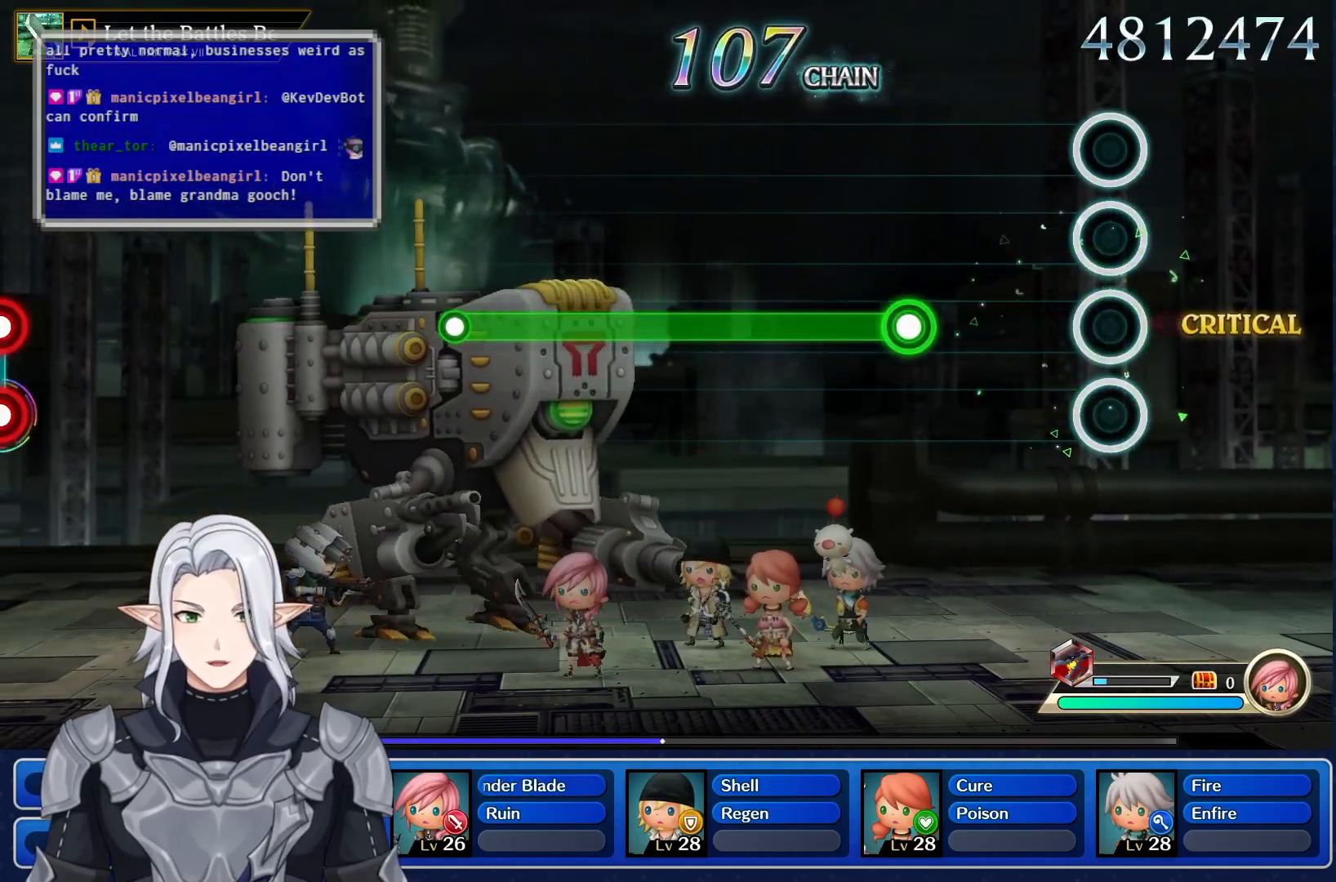
Gameplay with a controller (PlayStation layout); each line is a JSON object with the inputs held at the frame after it. "events" lists button and stick changes between this image and that frame as [ms after this image, input, new state], when the widget could be followed in between. Not read: L3 R3.
{"buttons": ["R1"], "left_stick": "center", "right_stick": "center", "events": [[233, "R1", "down"]]}
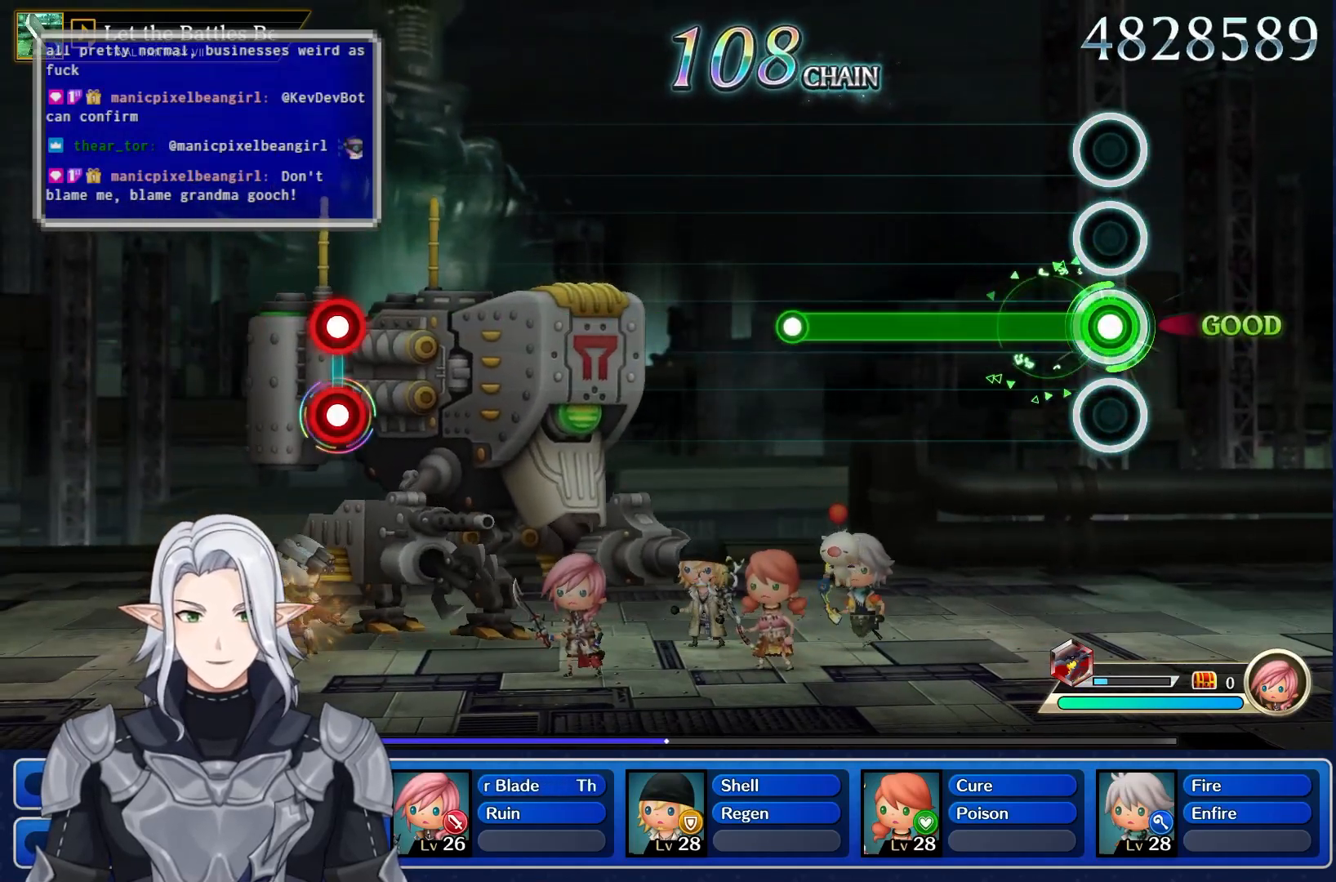
{"buttons": ["R1"], "left_stick": "center", "right_stick": "center", "events": []}
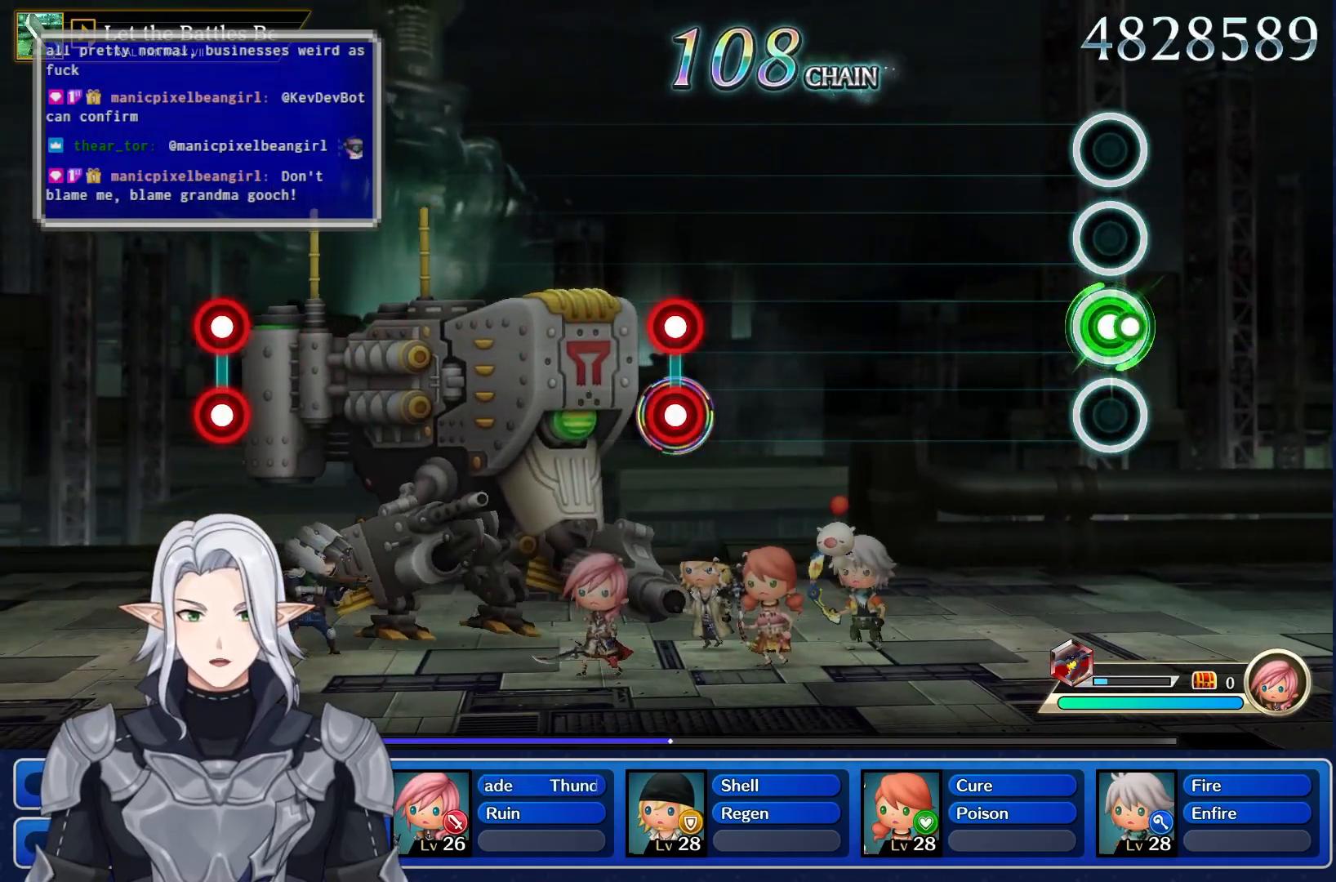
{"buttons": [], "left_stick": "center", "right_stick": "center", "events": [[33, "R1", "up"]]}
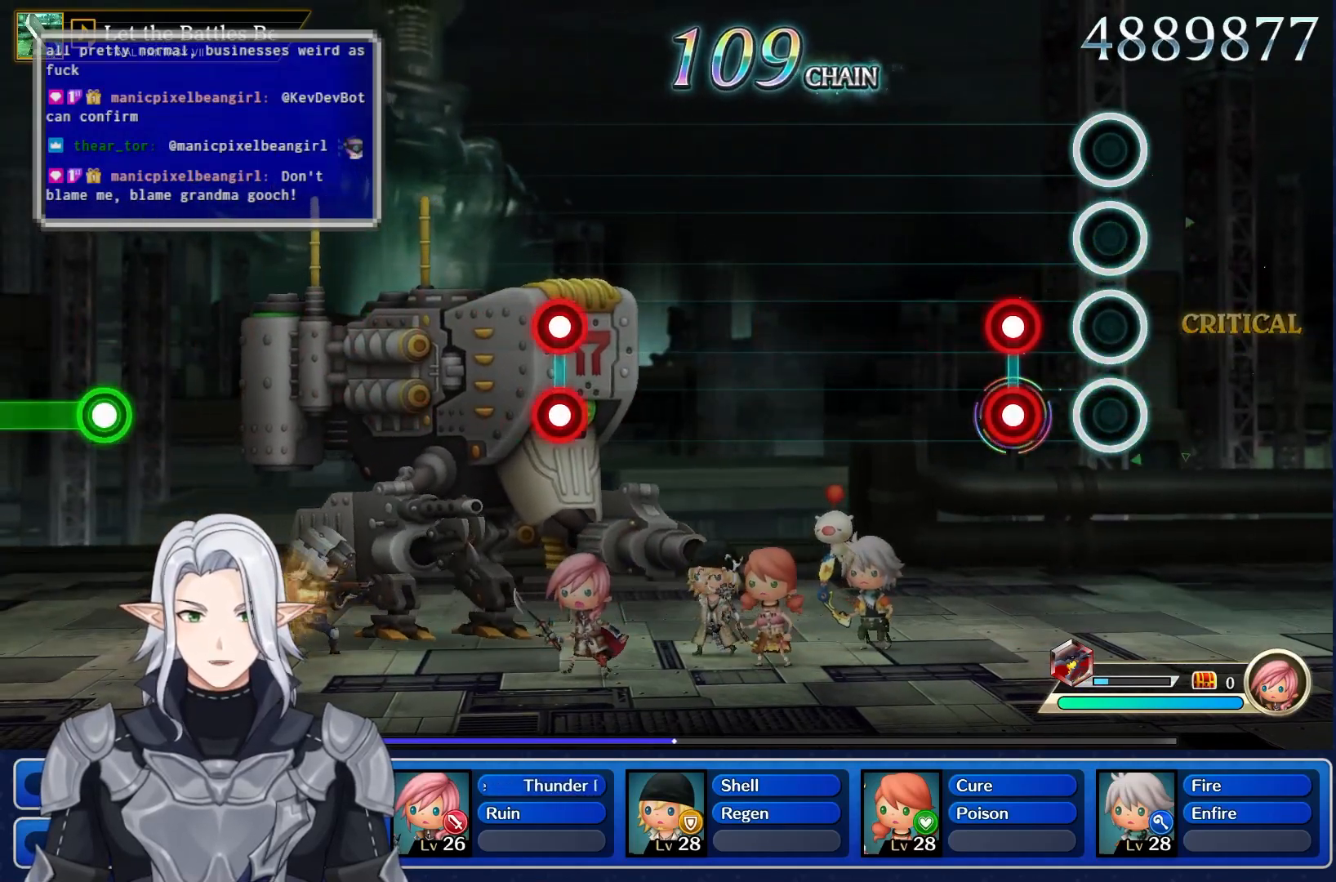
{"buttons": [], "left_stick": "center", "right_stick": "center", "events": [[167, "L1", "down"], [183, "R1", "down"], [317, "R1", "up"], [350, "L1", "up"]]}
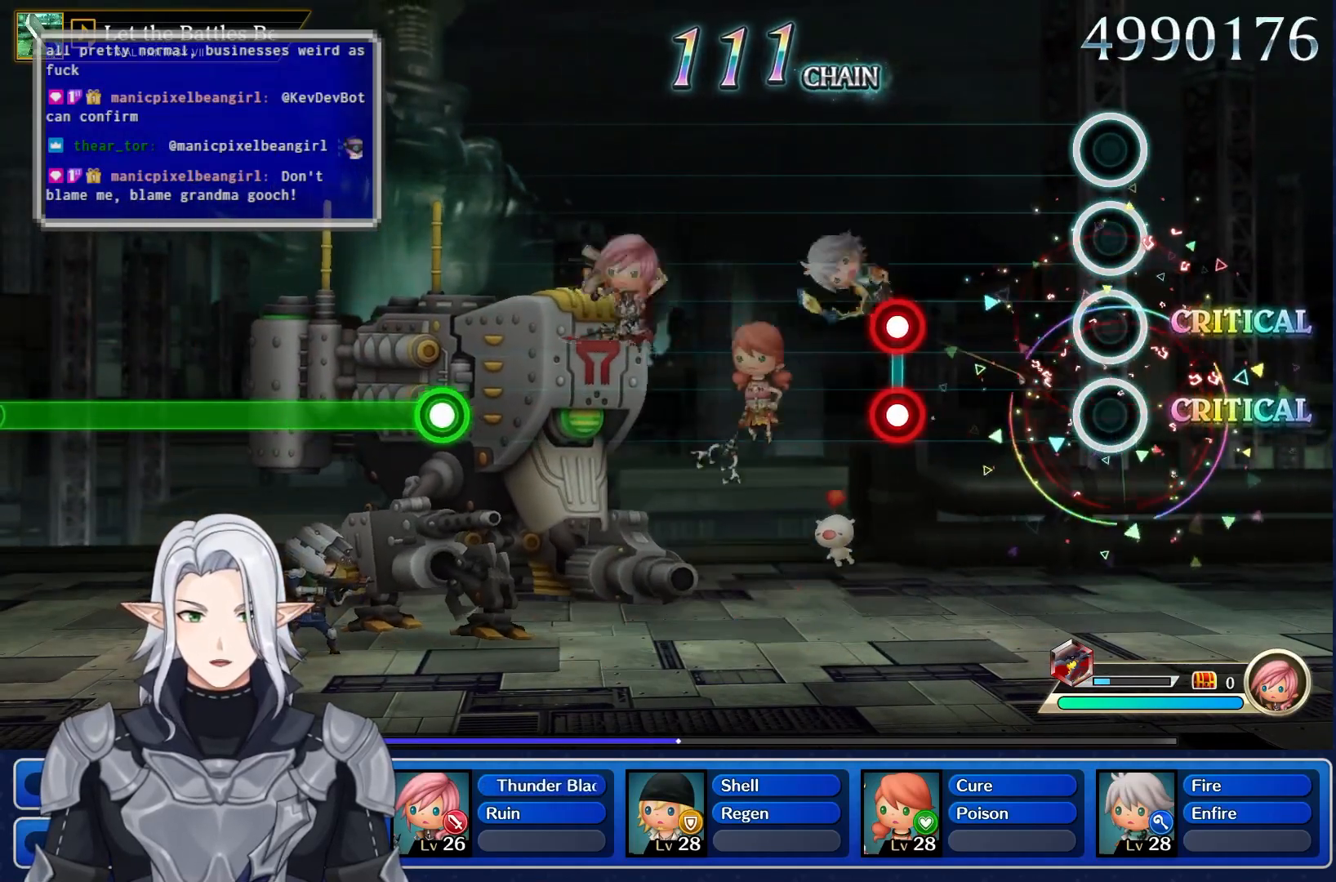
{"buttons": [], "left_stick": "center", "right_stick": "center", "events": [[317, "L1", "down"], [333, "R1", "down"], [483, "L1", "up"], [500, "R1", "up"]]}
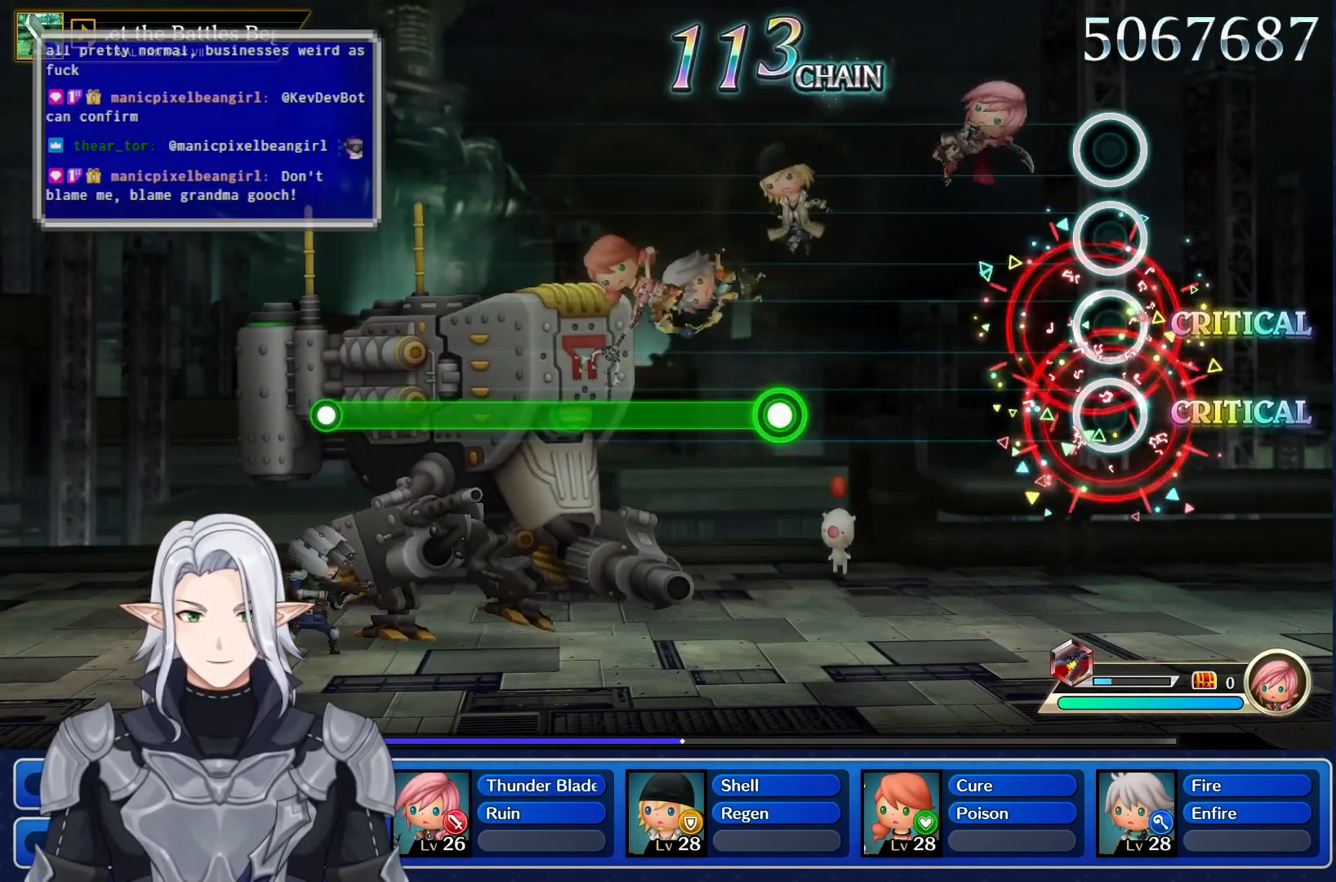
{"buttons": ["R1"], "left_stick": "center", "right_stick": "center", "events": [[450, "R1", "down"]]}
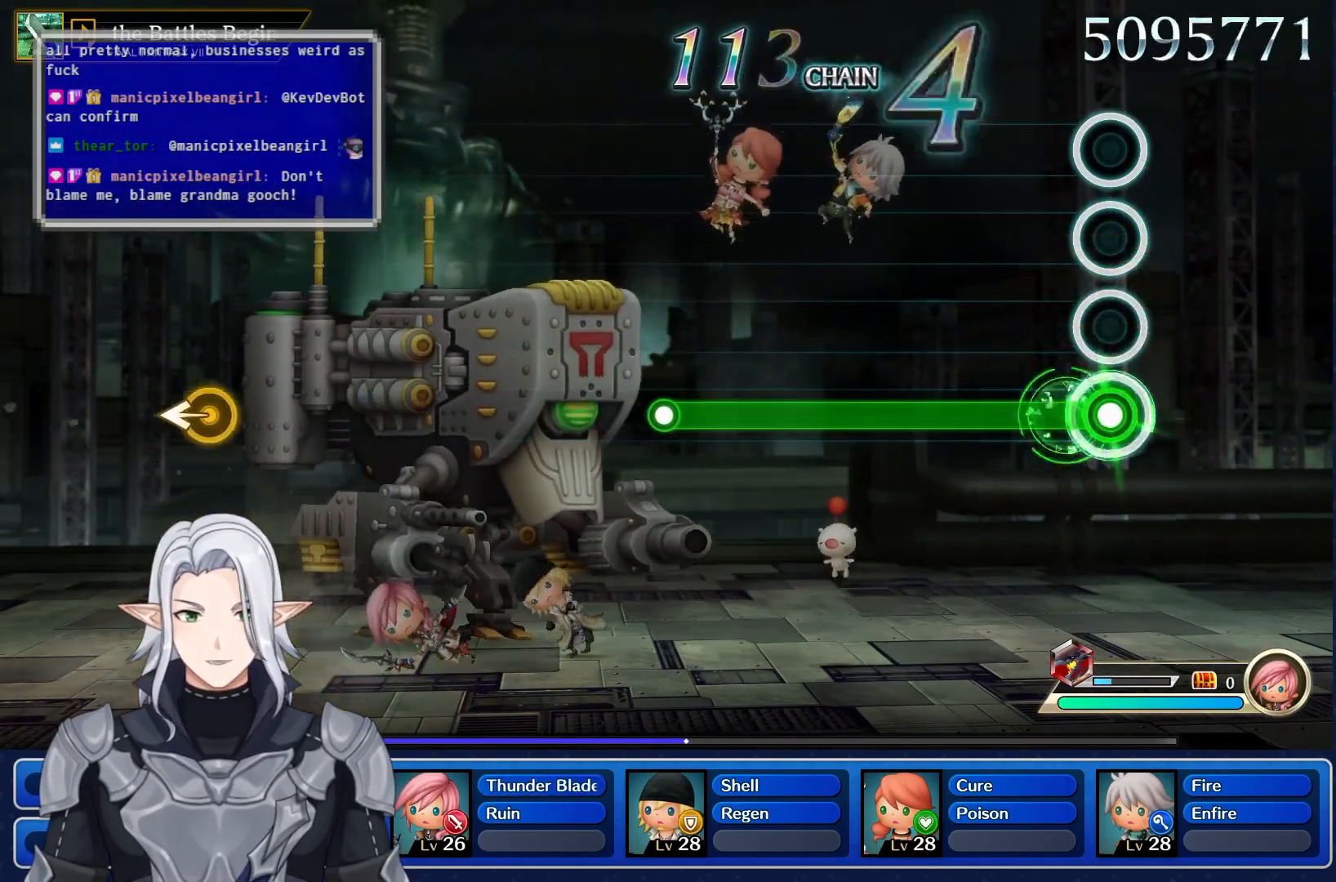
{"buttons": ["R1"], "left_stick": "center", "right_stick": "center", "events": []}
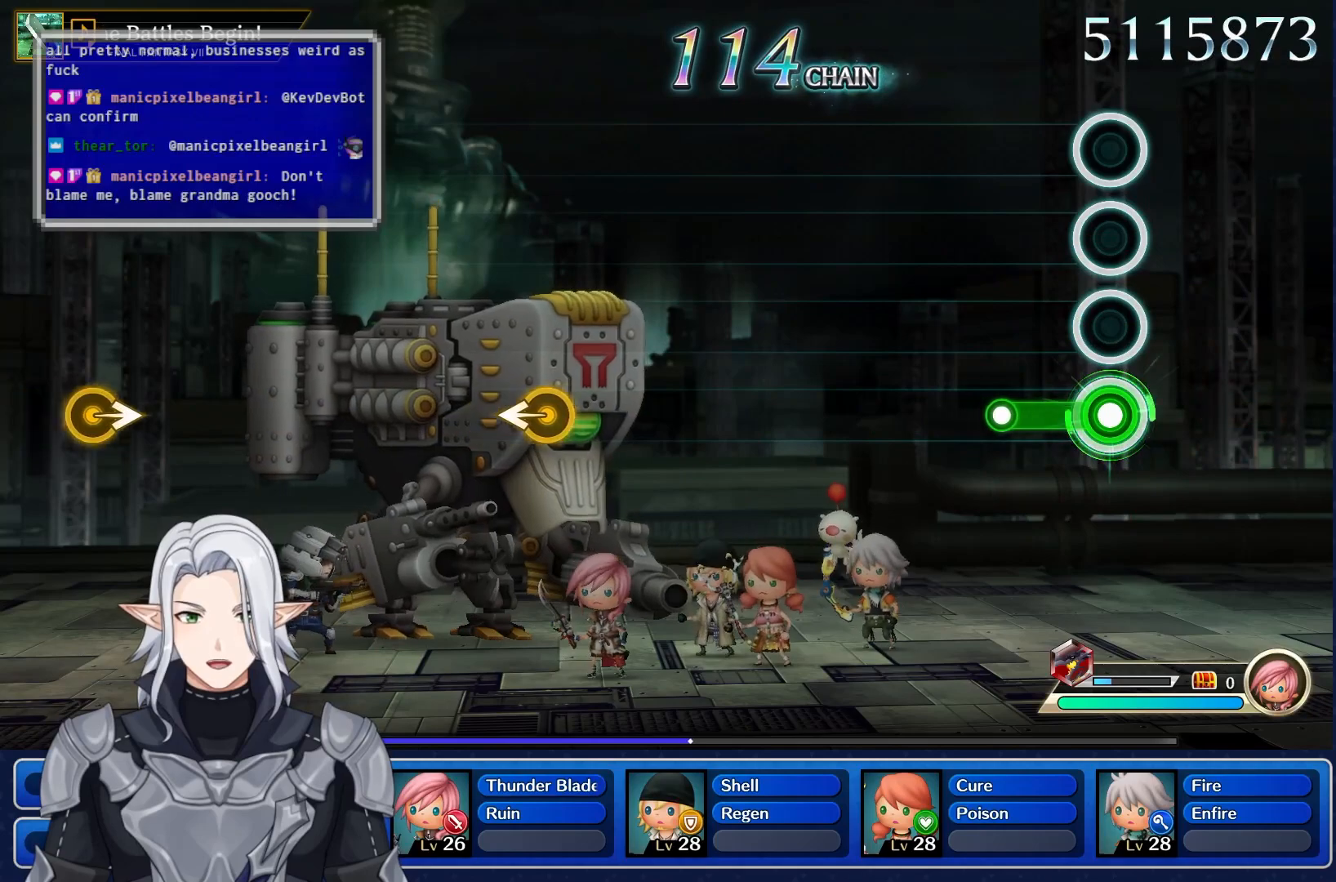
{"buttons": [], "left_stick": "center", "right_stick": "center", "events": [[183, "R1", "up"]]}
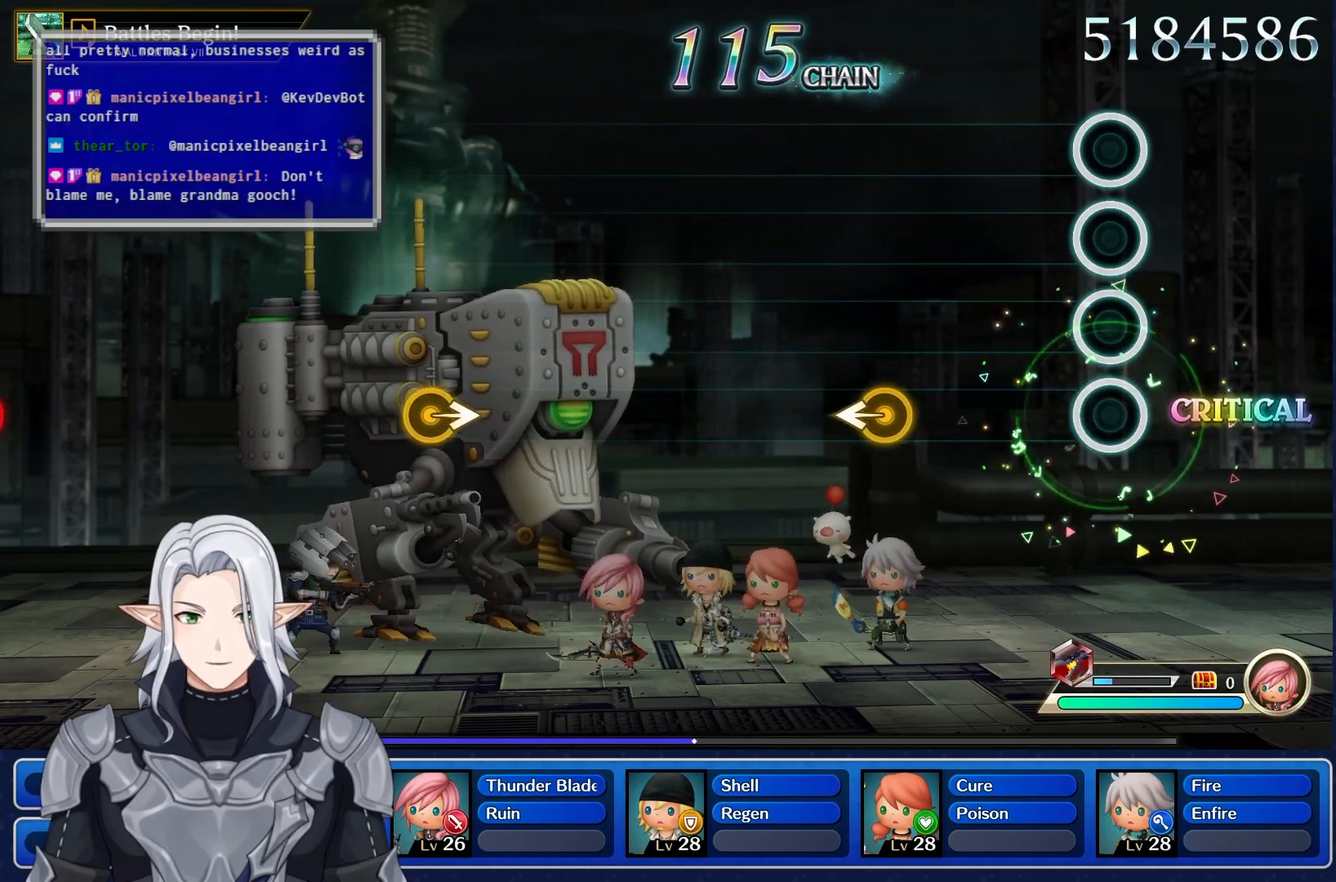
{"buttons": [], "left_stick": "left", "right_stick": "center", "events": [[333, "left_stick", "left"]]}
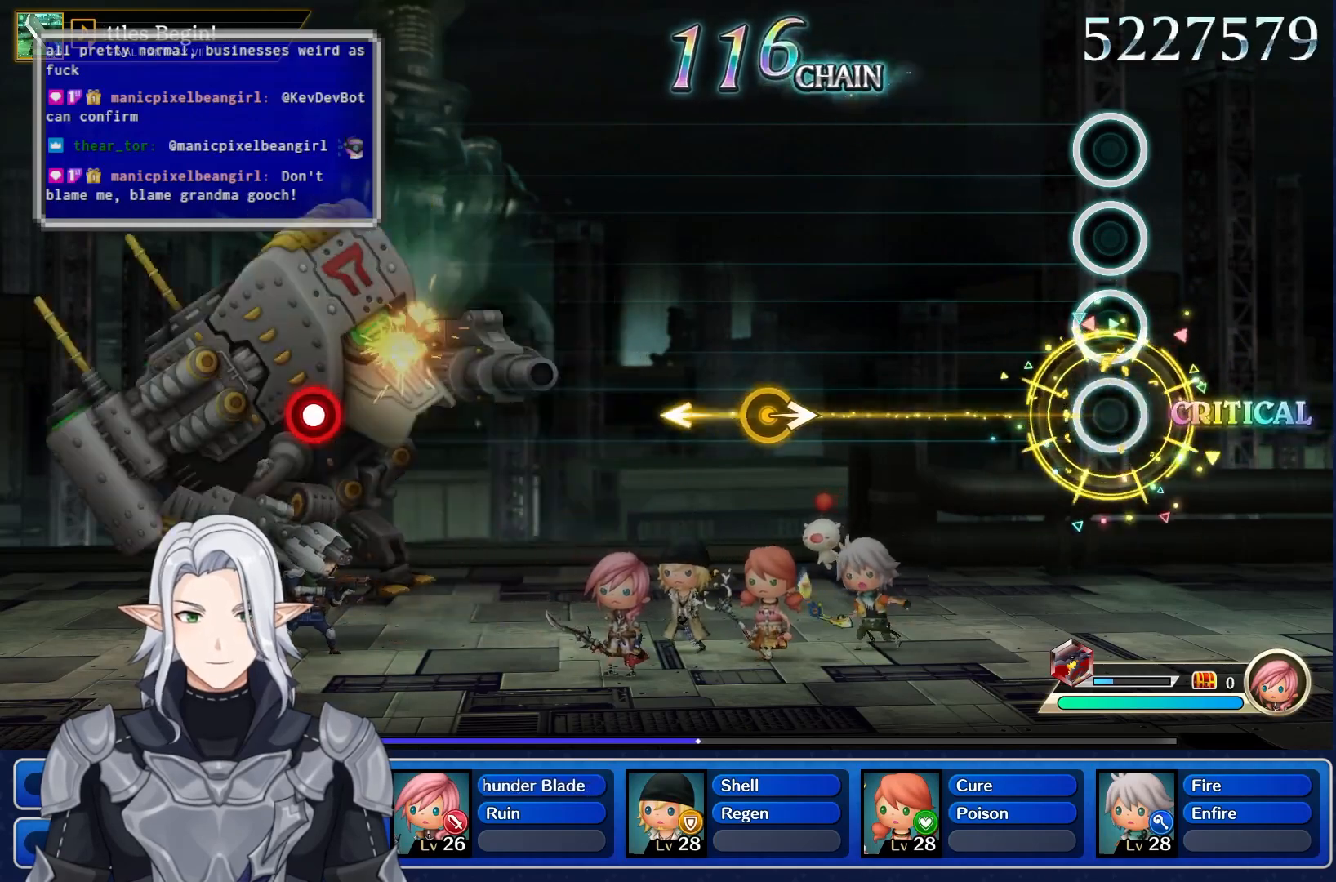
{"buttons": [], "left_stick": "right", "right_stick": "center", "events": [[67, "left_stick", "center"], [450, "left_stick", "right"]]}
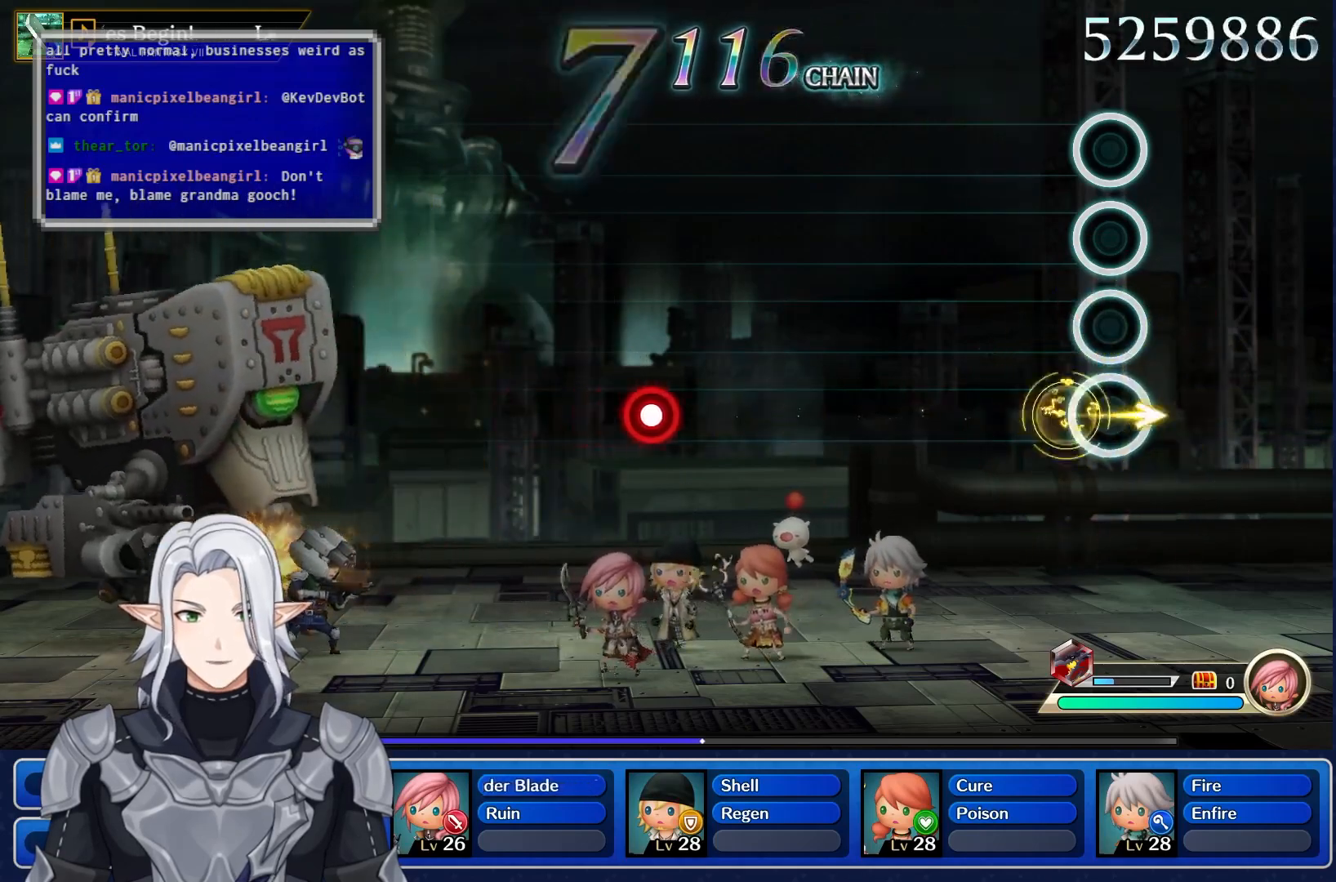
{"buttons": [], "left_stick": "center", "right_stick": "center", "events": [[167, "left_stick", "center"]]}
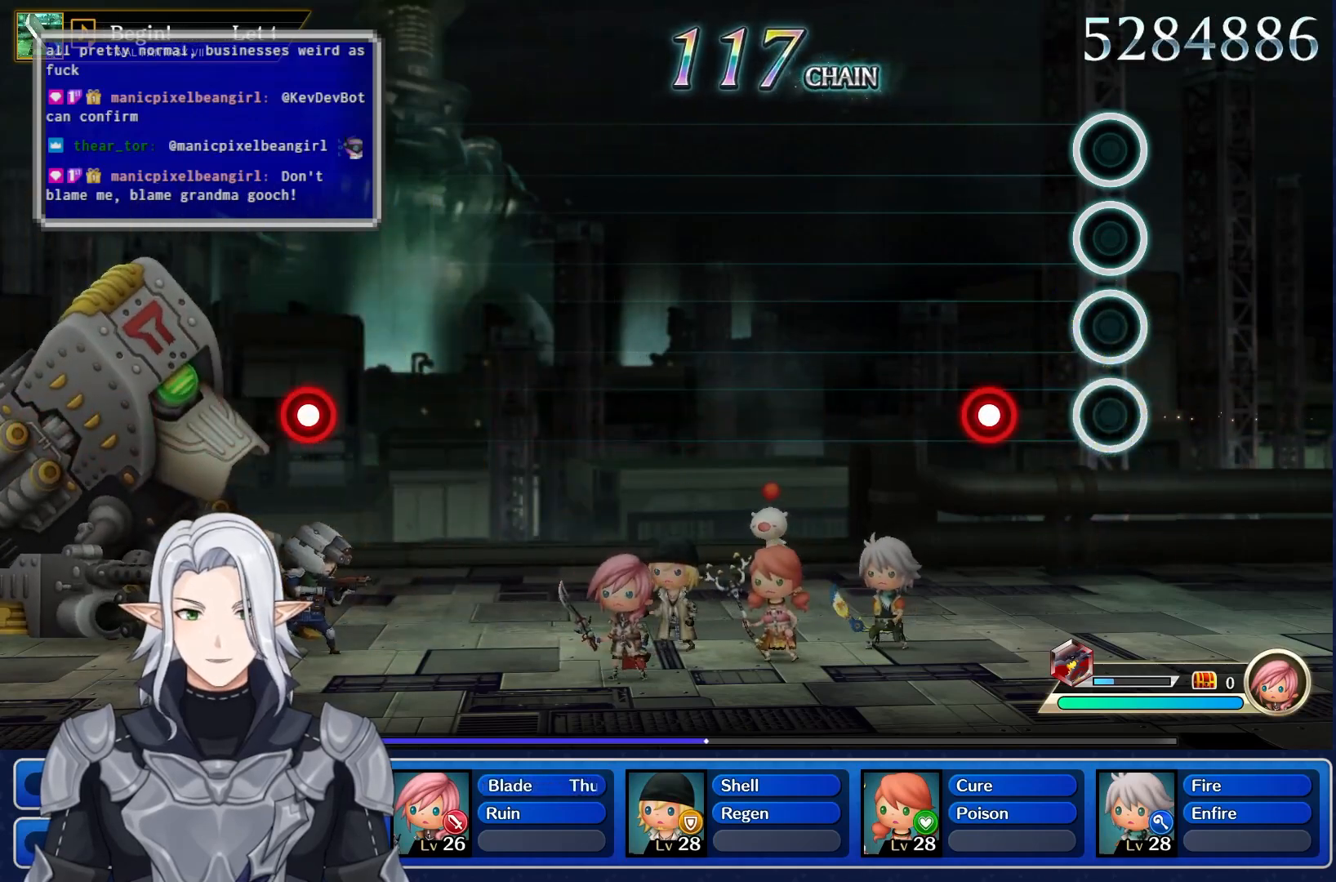
{"buttons": [], "left_stick": "center", "right_stick": "center", "events": [[250, "R1", "down"], [383, "R1", "up"]]}
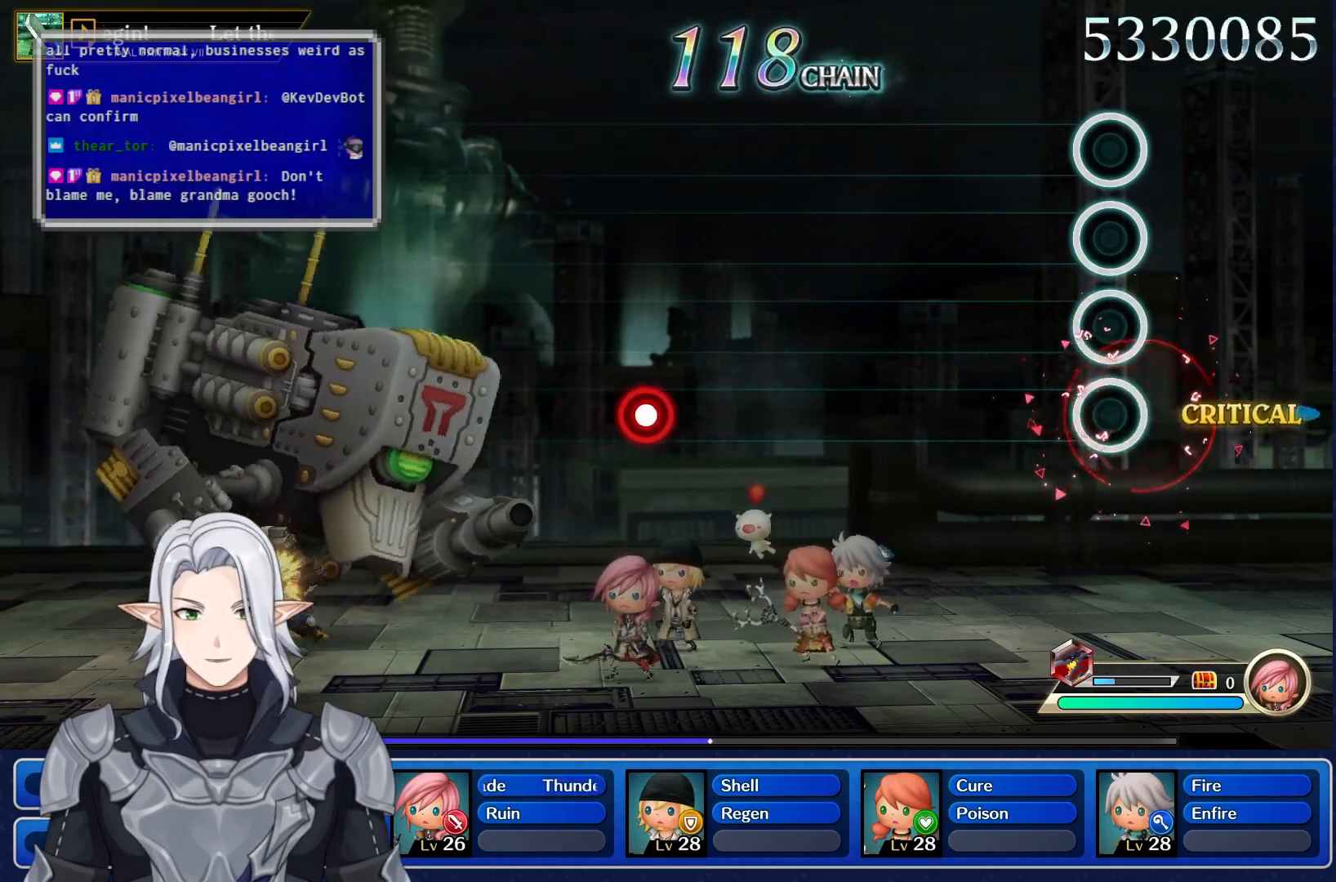
{"buttons": [], "left_stick": "center", "right_stick": "center", "events": []}
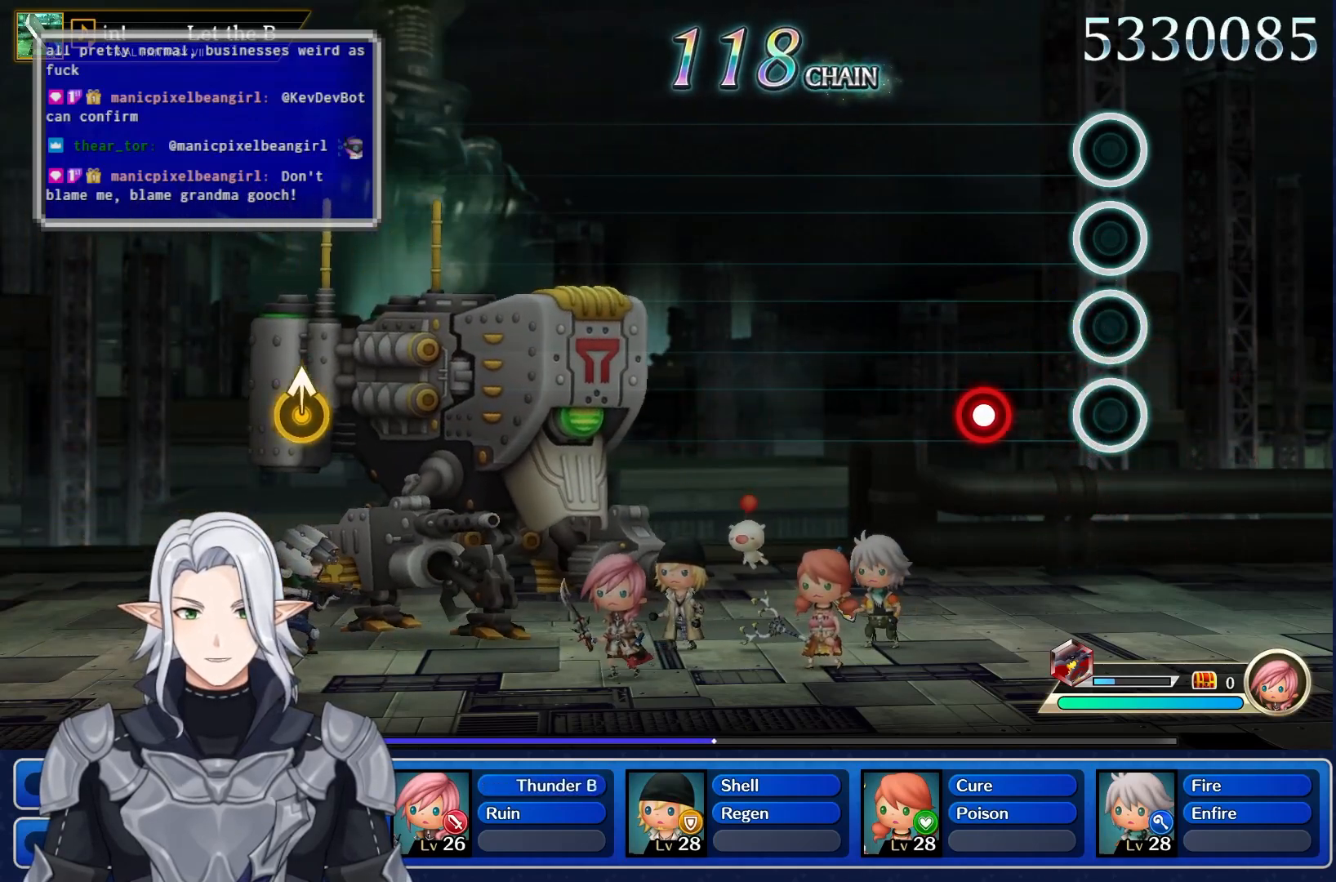
{"buttons": [], "left_stick": "center", "right_stick": "center", "events": [[200, "R1", "down"], [350, "R1", "up"]]}
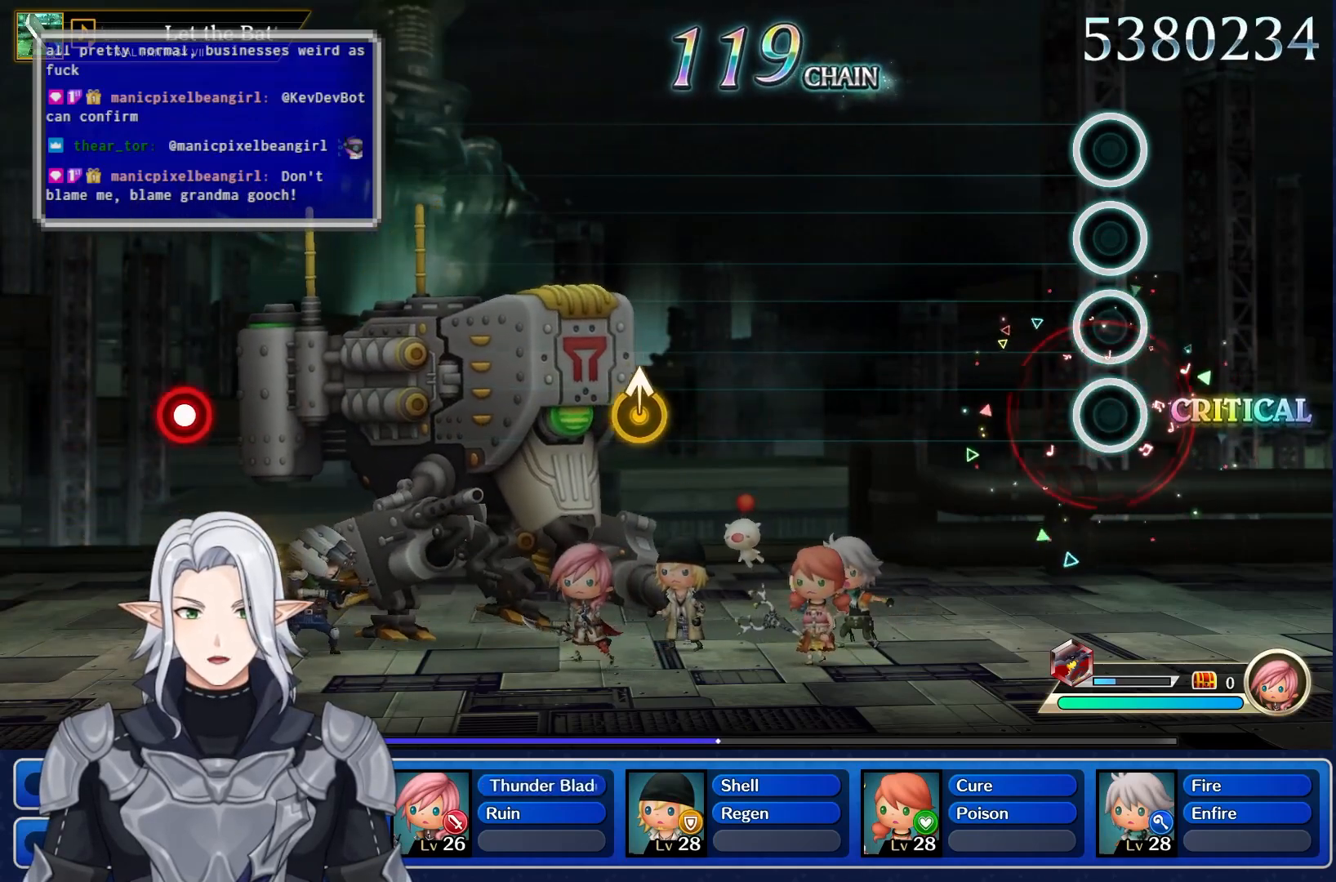
{"buttons": [], "left_stick": "center", "right_stick": "center", "events": []}
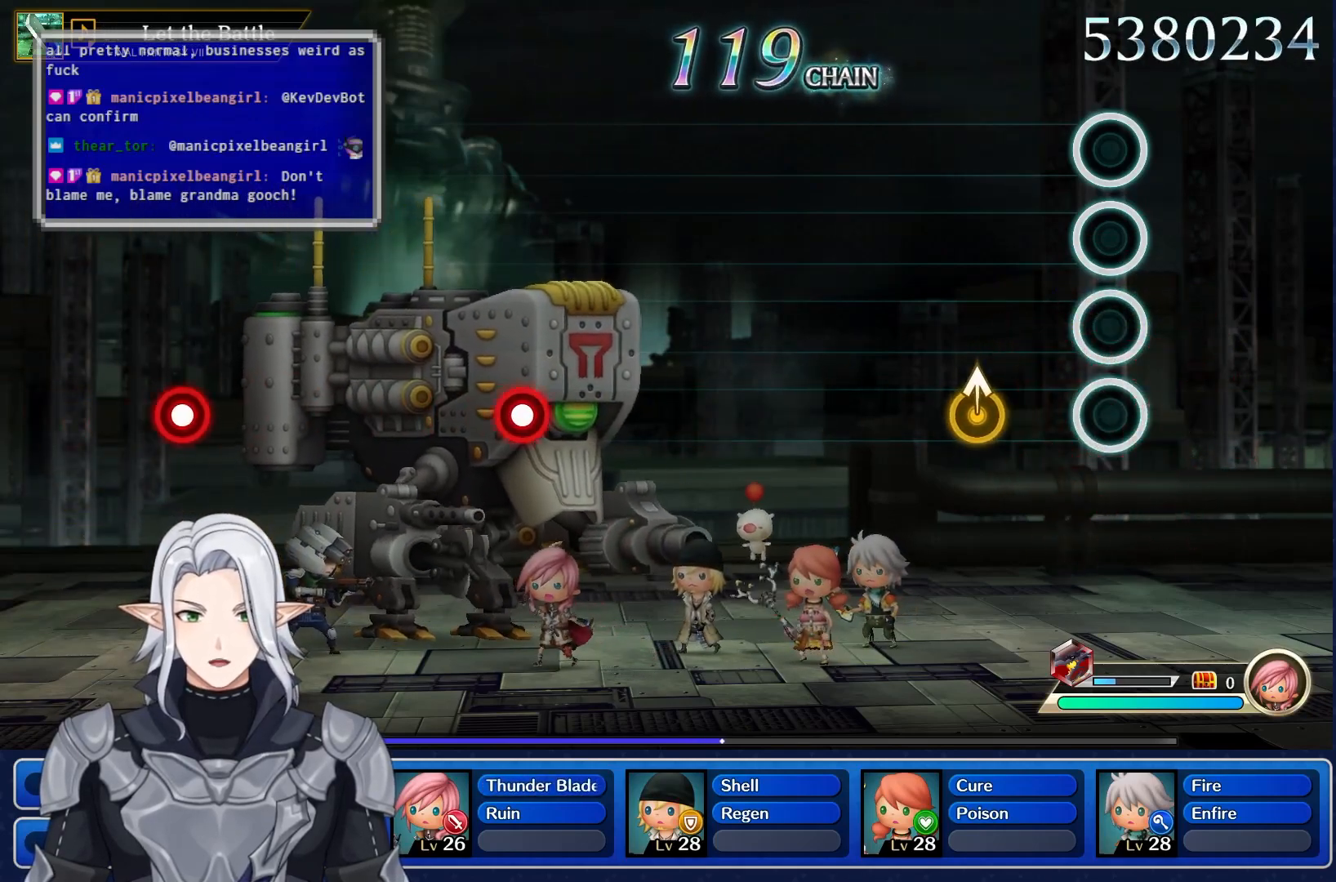
{"buttons": [], "left_stick": "center", "right_stick": "center", "events": [[217, "left_stick", "up"], [417, "left_stick", "center"]]}
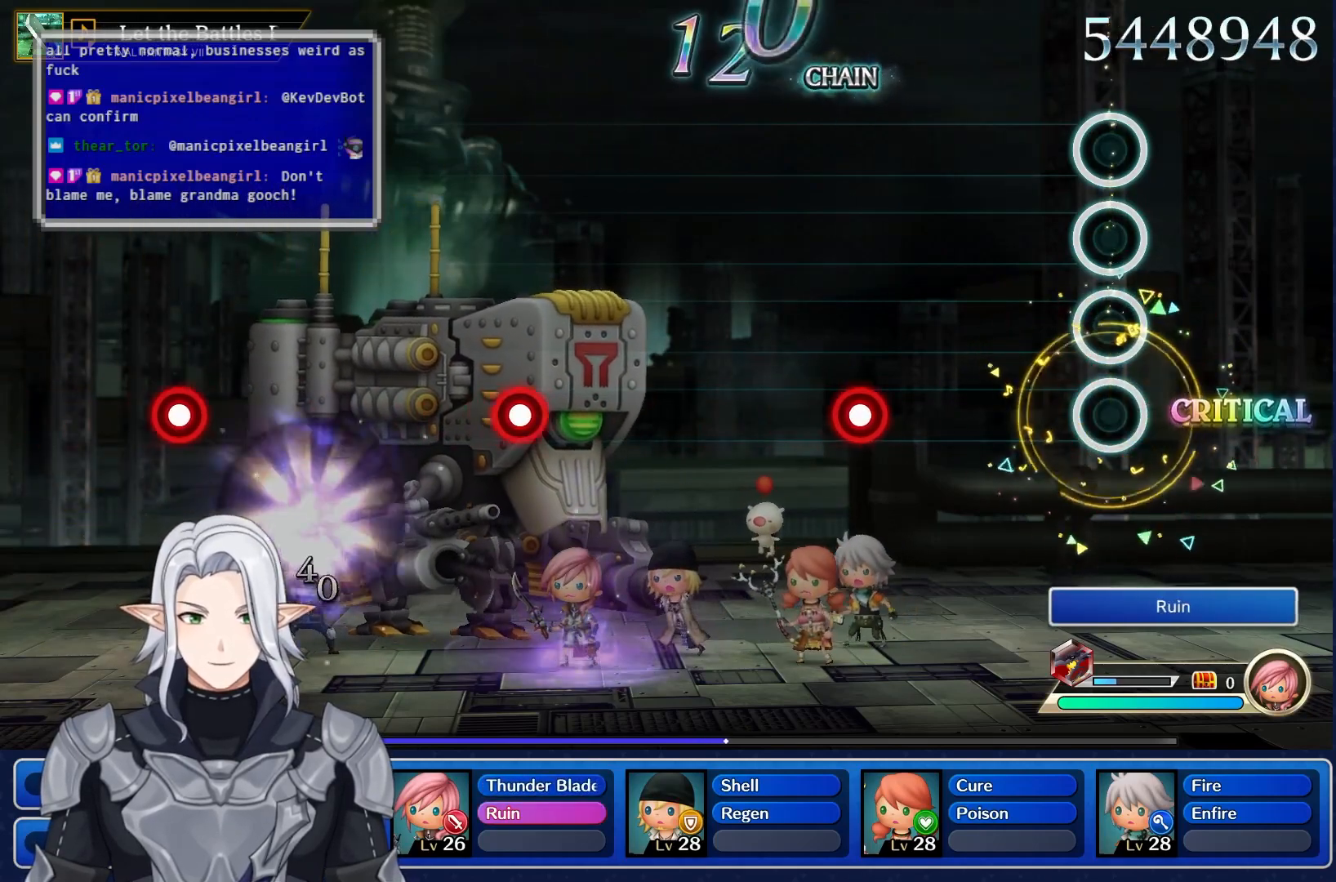
{"buttons": ["R1"], "left_stick": "center", "right_stick": "center", "events": [[417, "R1", "down"]]}
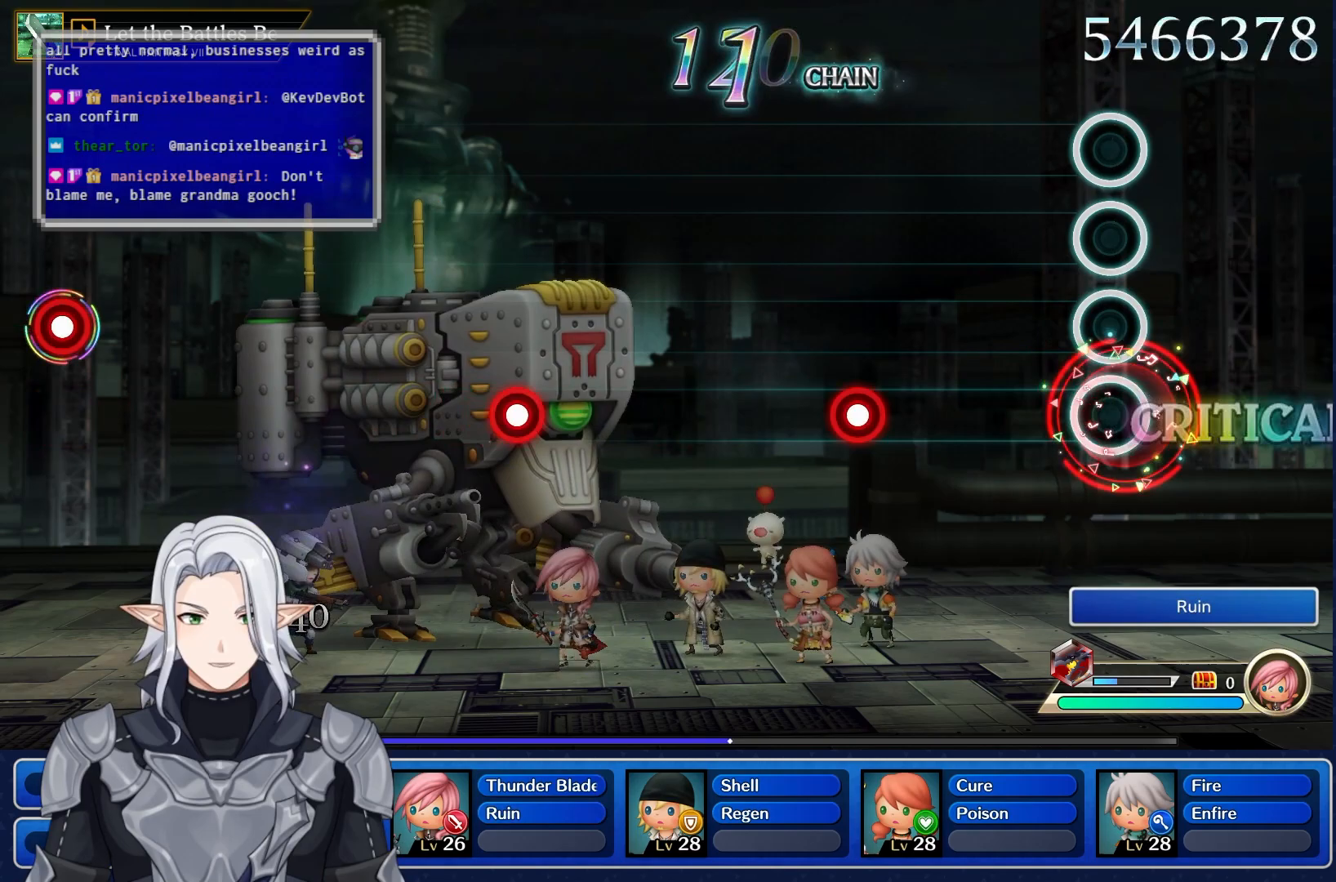
{"buttons": ["R1"], "left_stick": "center", "right_stick": "center", "events": [[67, "R1", "up"], [367, "R1", "down"]]}
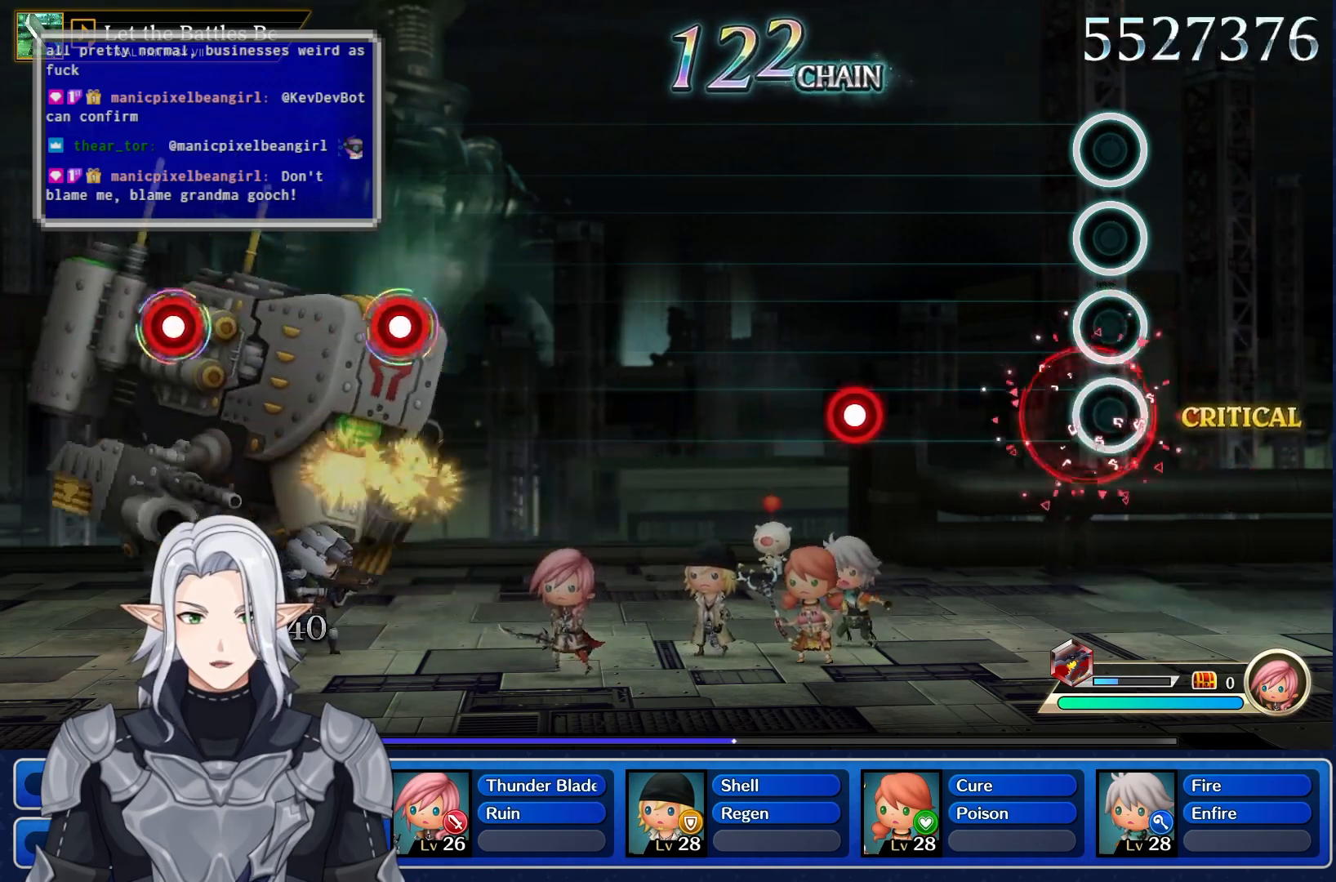
{"buttons": ["R1"], "left_stick": "center", "right_stick": "center", "events": [[17, "R1", "up"], [367, "R1", "down"]]}
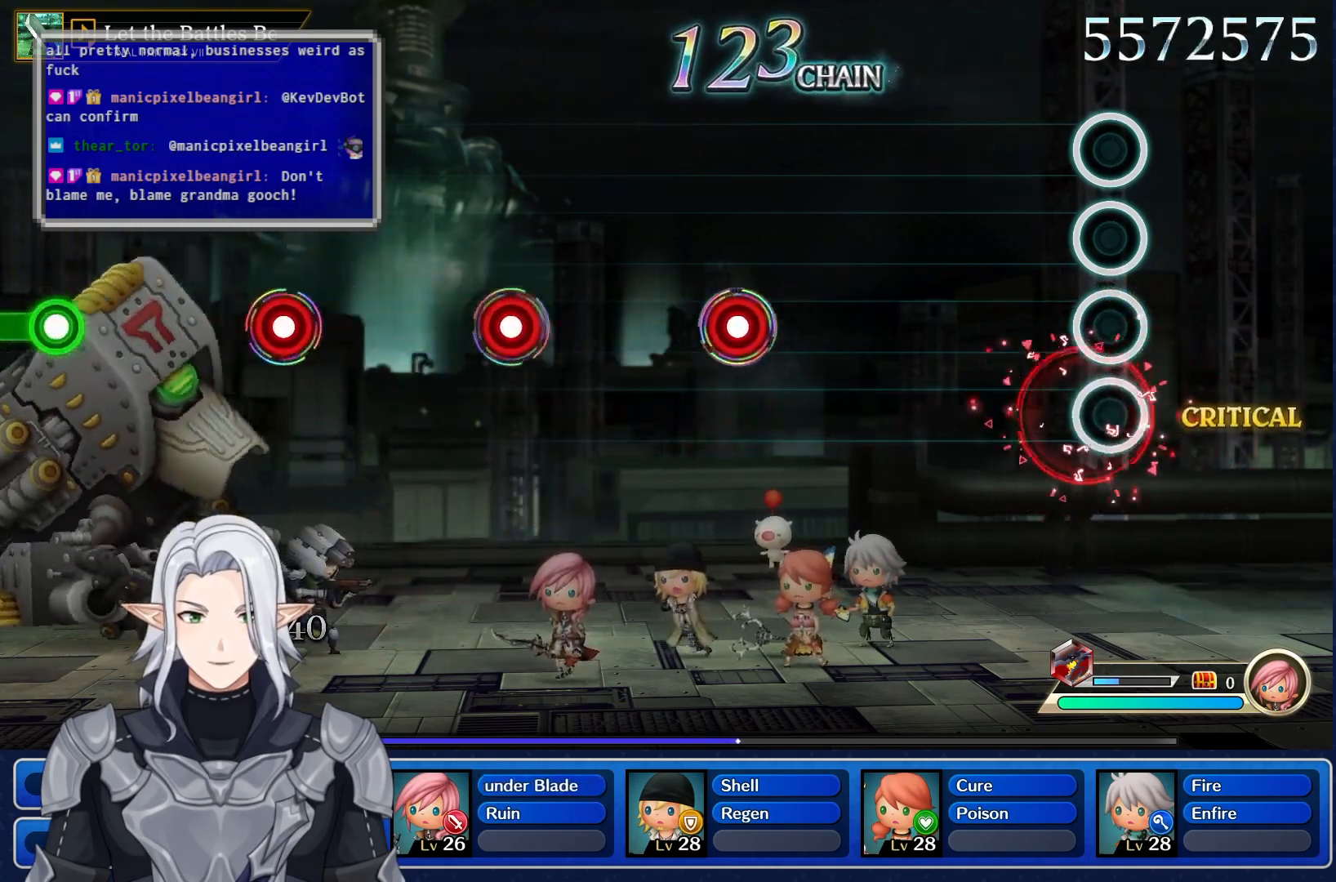
{"buttons": [], "left_stick": "center", "right_stick": "center", "events": [[17, "R1", "up"]]}
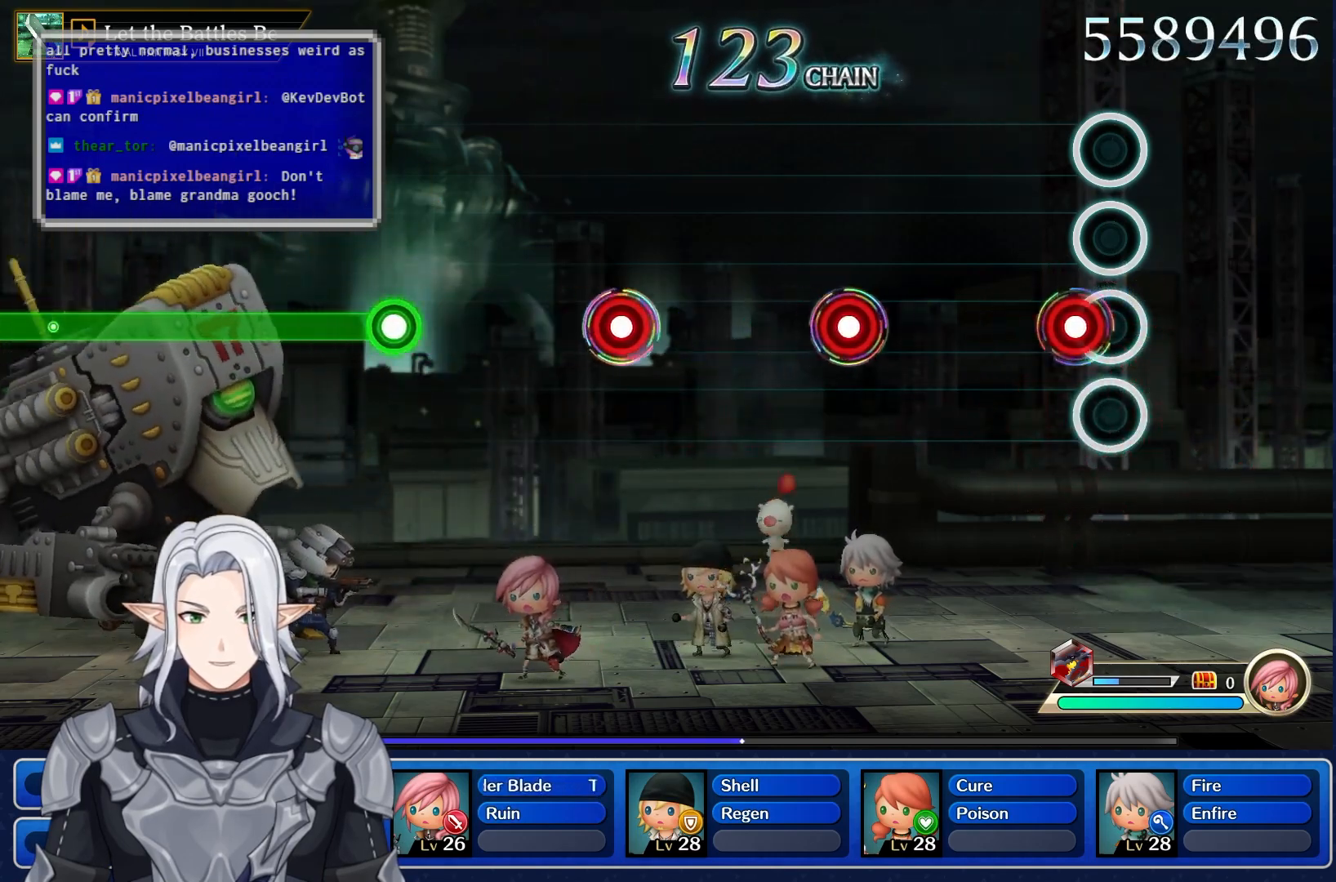
{"buttons": ["R1"], "left_stick": "center", "right_stick": "center", "events": [[50, "R1", "down"], [200, "R1", "up"], [417, "R1", "down"]]}
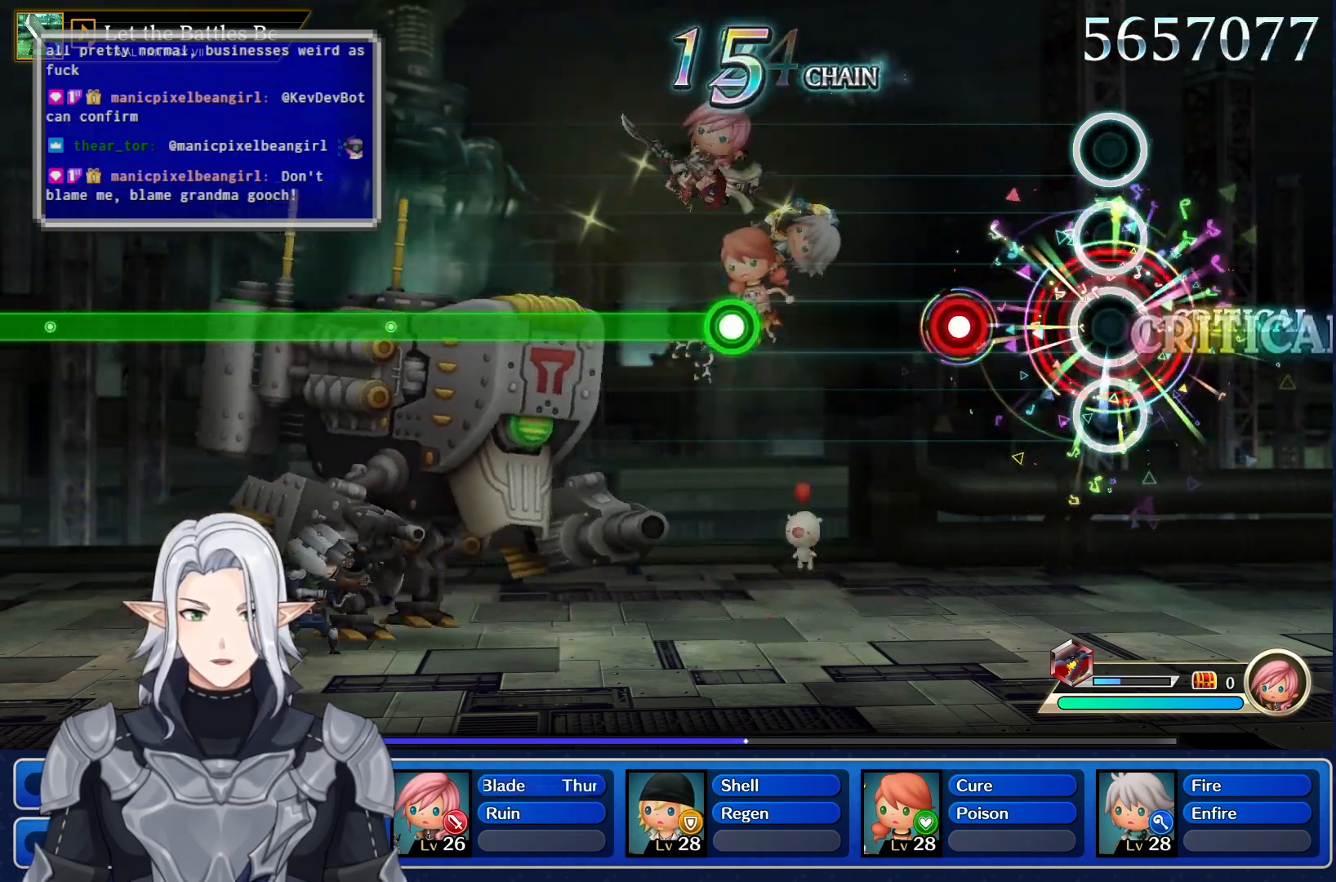
{"buttons": [], "left_stick": "center", "right_stick": "center", "events": [[33, "R1", "up"], [233, "R1", "down"], [333, "R1", "up"]]}
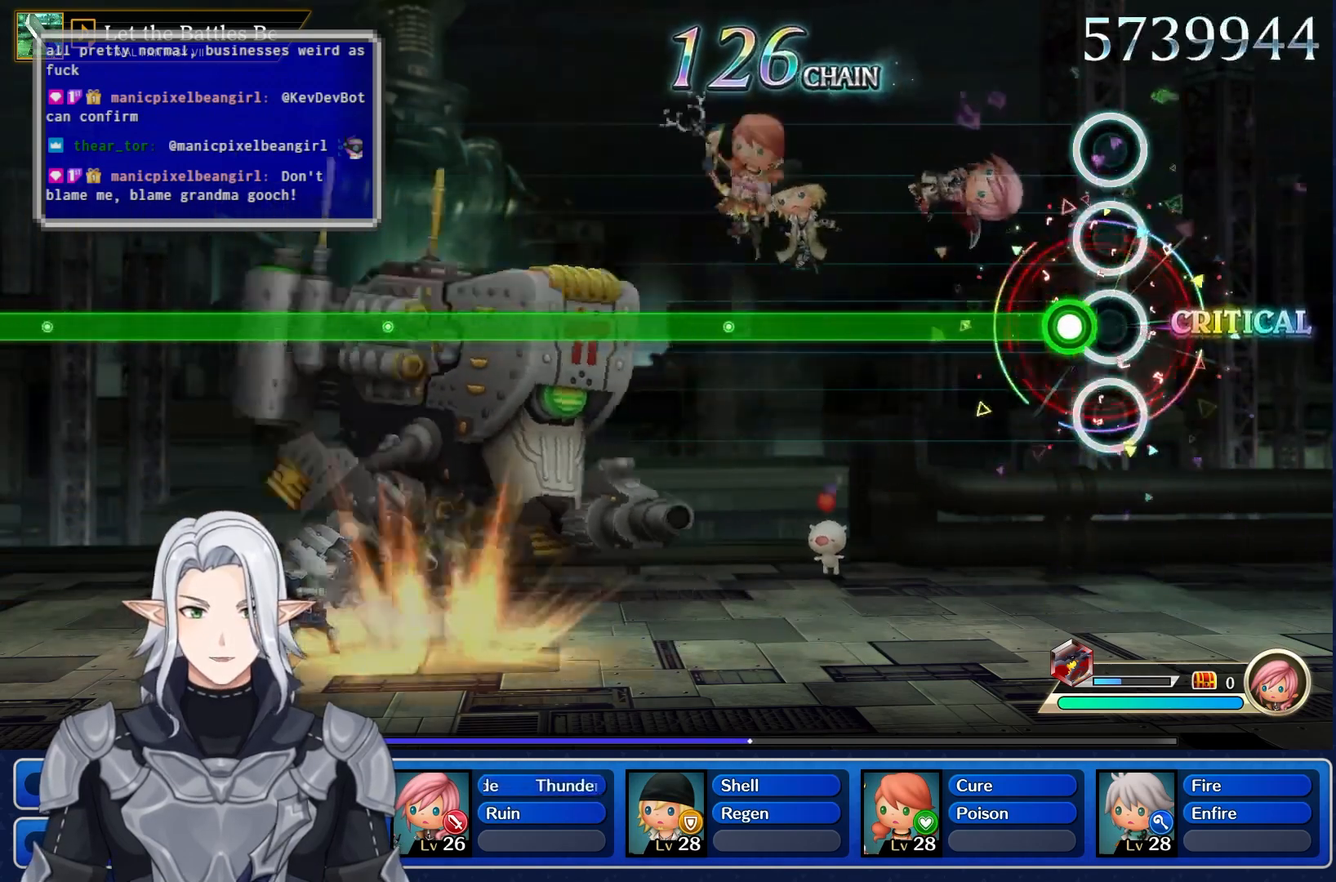
{"buttons": ["R1"], "left_stick": "center", "right_stick": "center", "events": [[50, "R1", "down"]]}
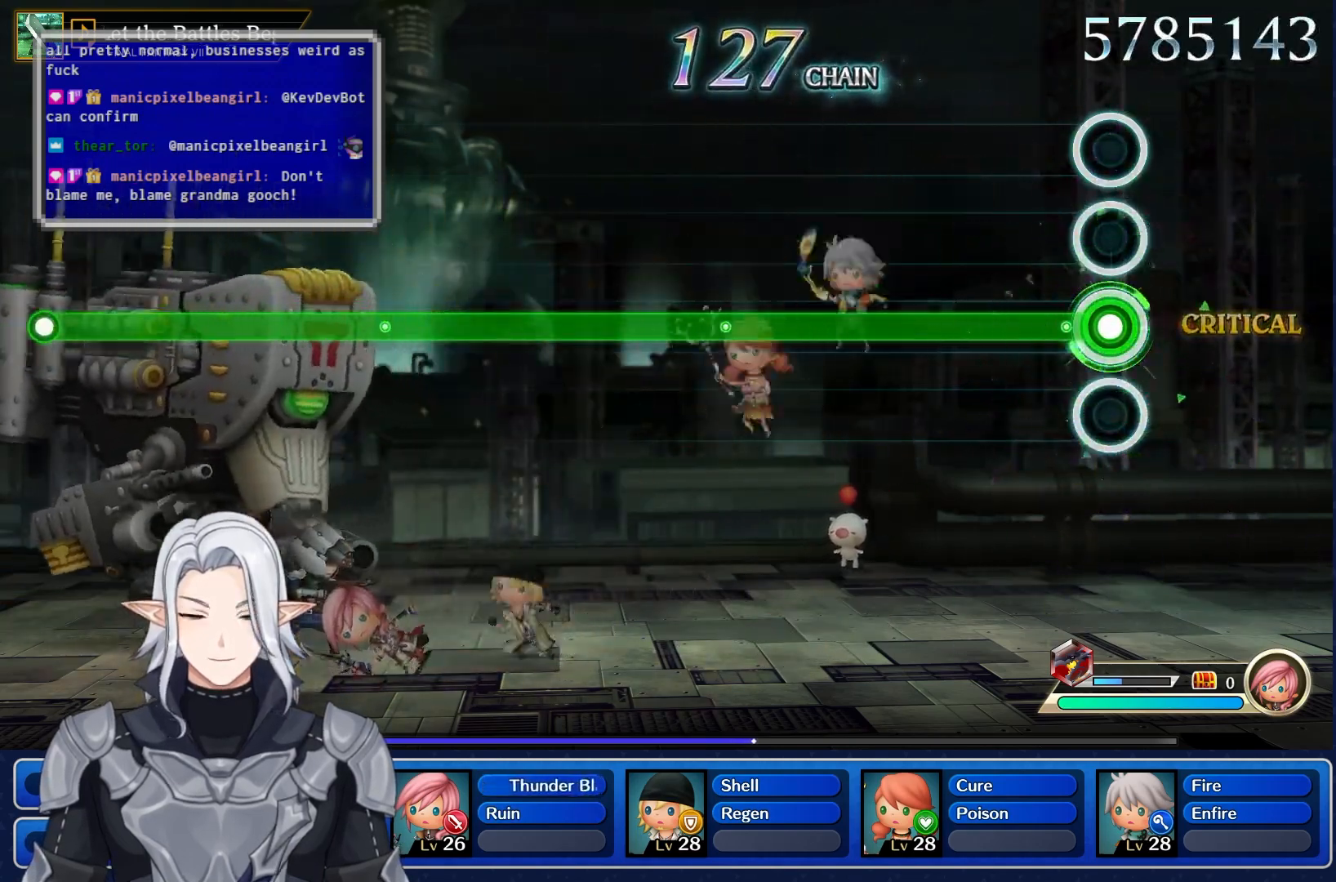
{"buttons": ["R1"], "left_stick": "center", "right_stick": "center", "events": []}
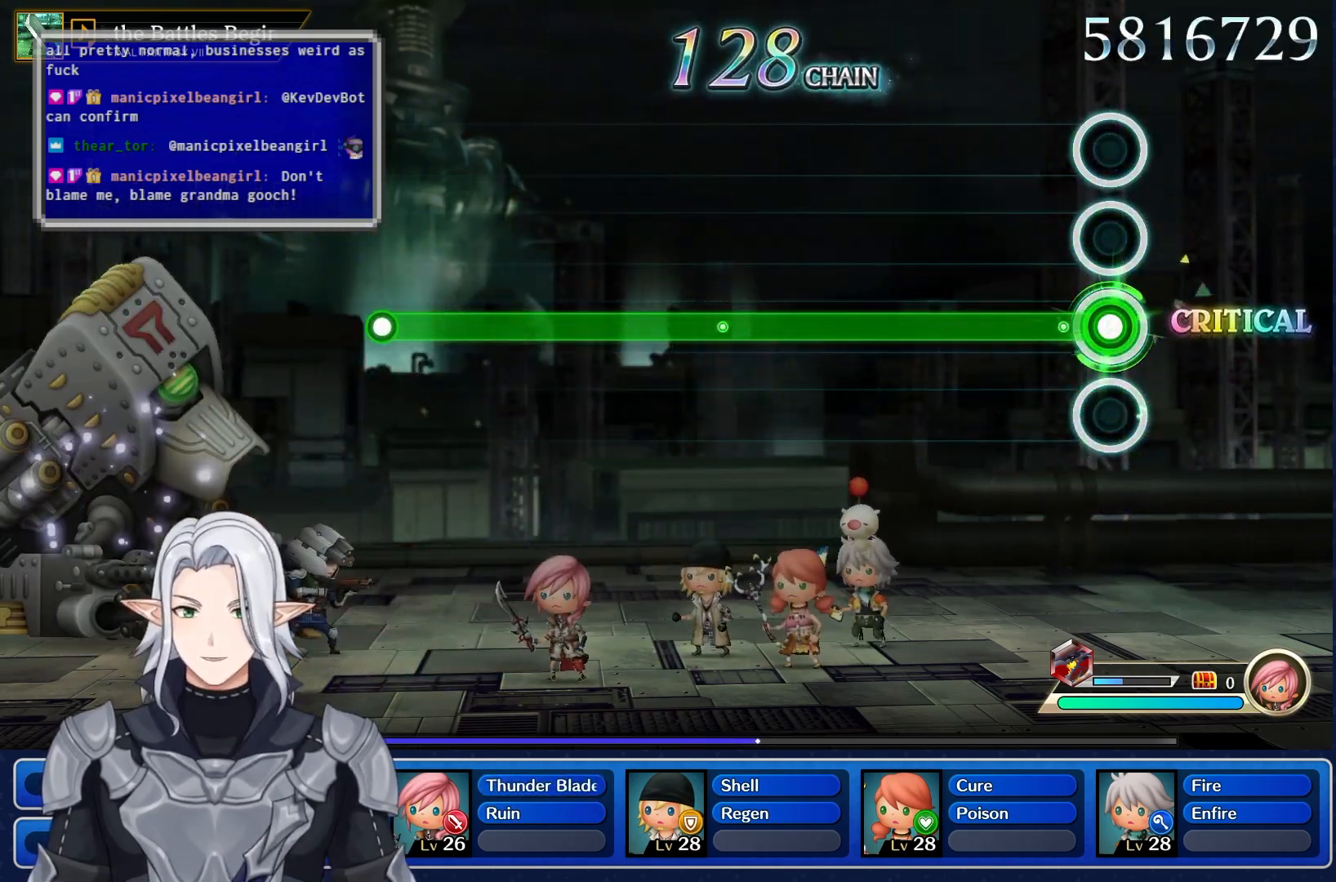
{"buttons": ["R1"], "left_stick": "center", "right_stick": "center", "events": []}
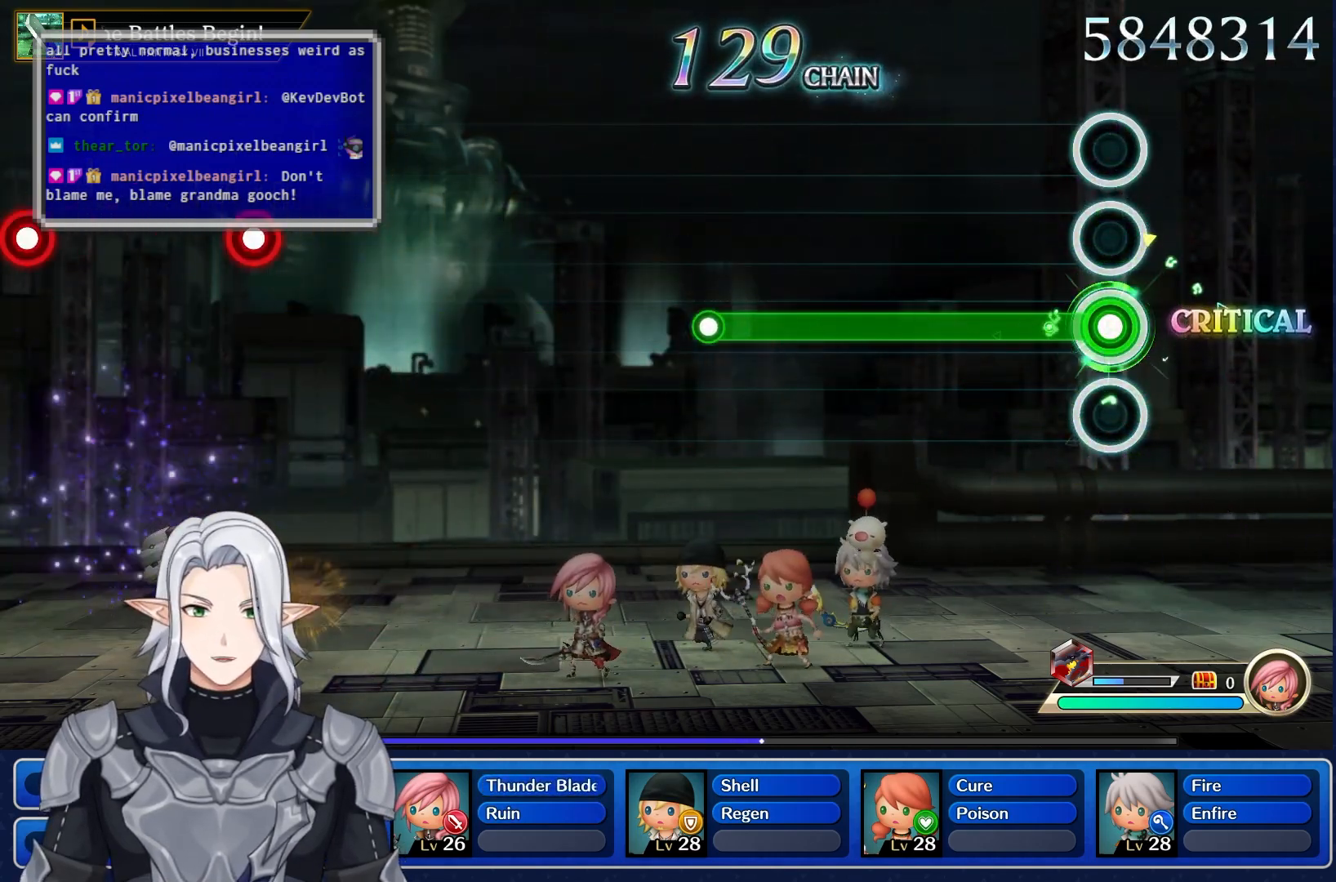
{"buttons": ["R1"], "left_stick": "center", "right_stick": "center", "events": []}
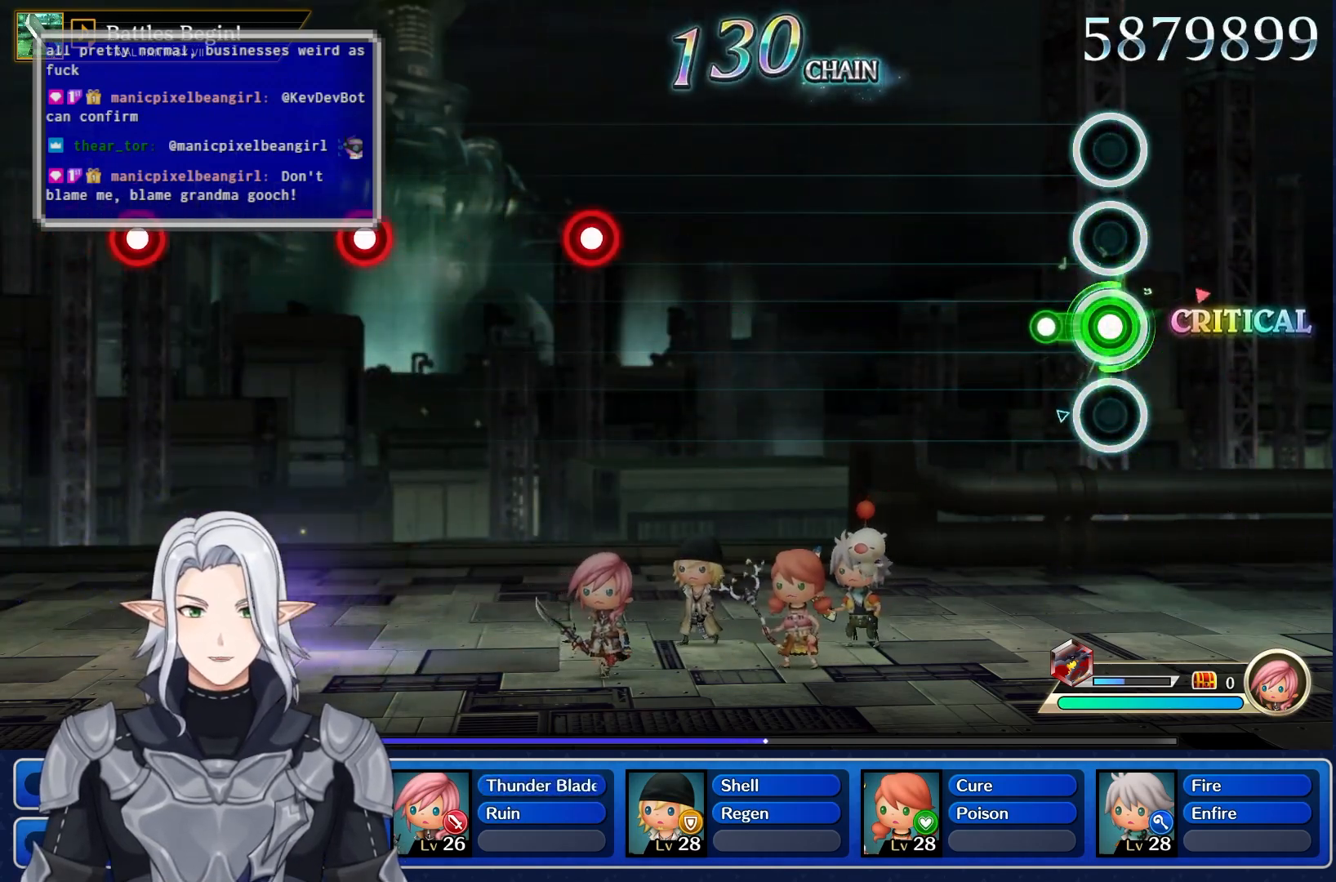
{"buttons": [], "left_stick": "center", "right_stick": "center", "events": [[83, "R1", "up"]]}
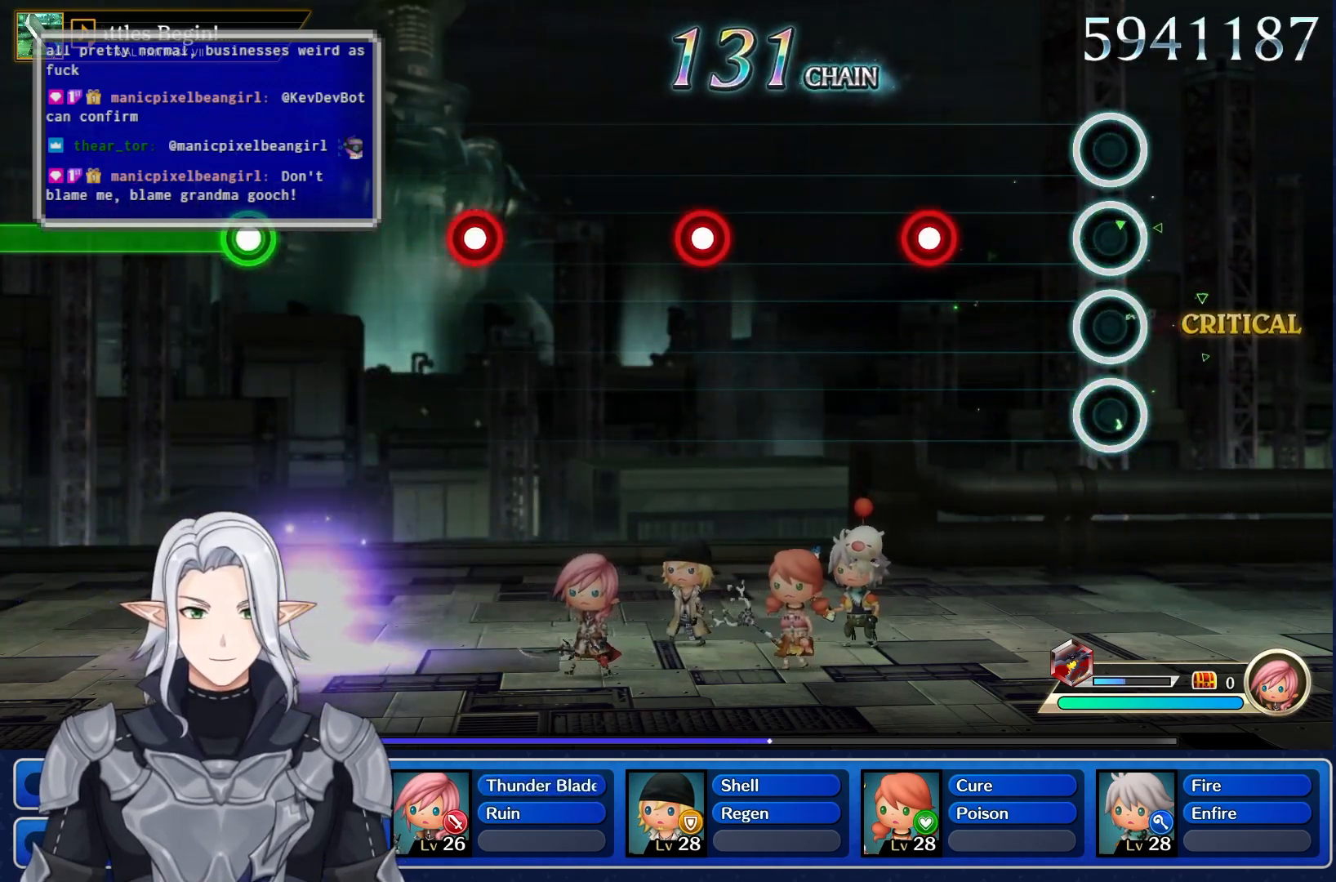
{"buttons": [], "left_stick": "center", "right_stick": "center", "events": [[267, "R1", "down"], [400, "R1", "up"]]}
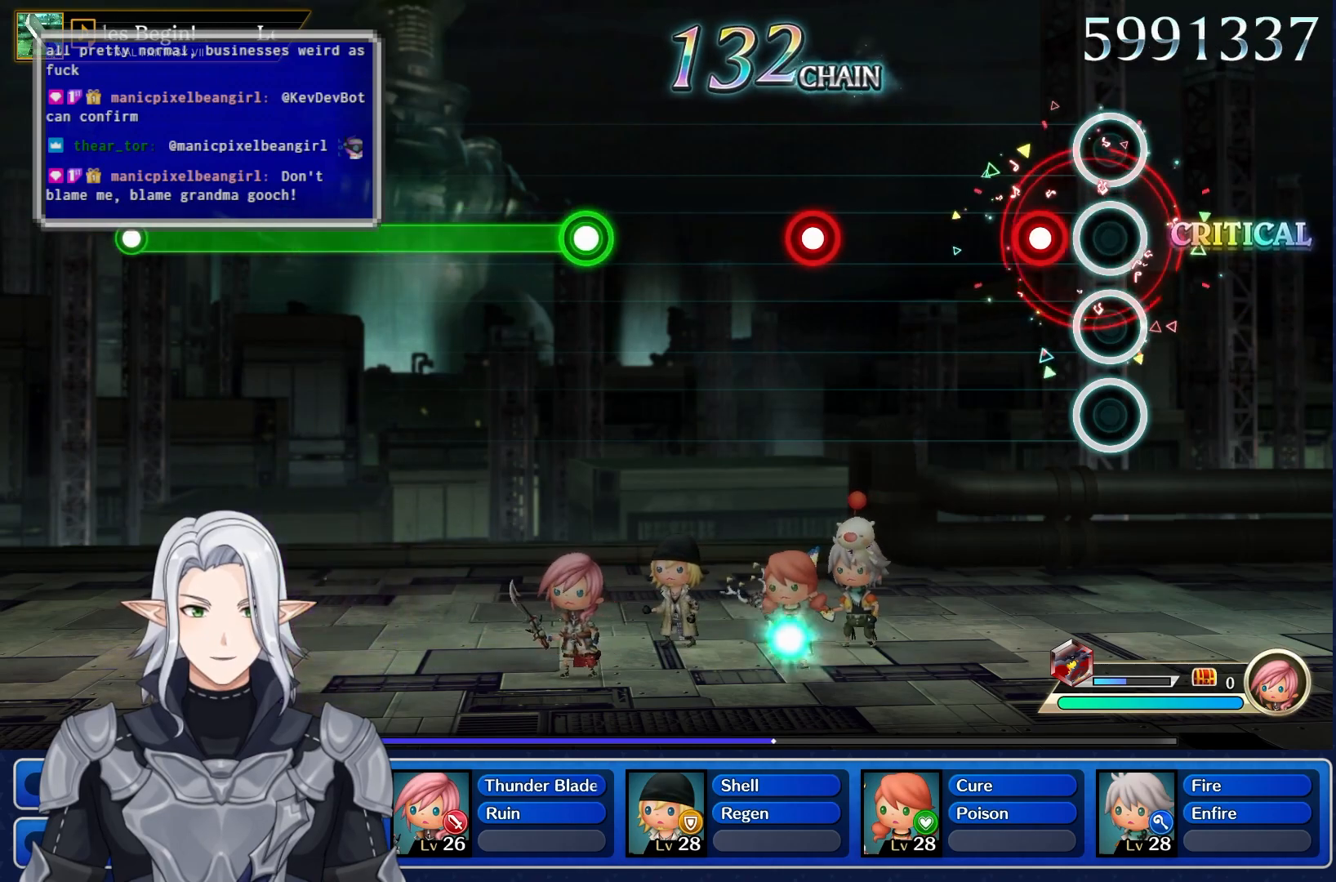
{"buttons": ["R1"], "left_stick": "center", "right_stick": "center", "events": [[83, "L1", "down"], [233, "L1", "up"], [467, "R1", "down"]]}
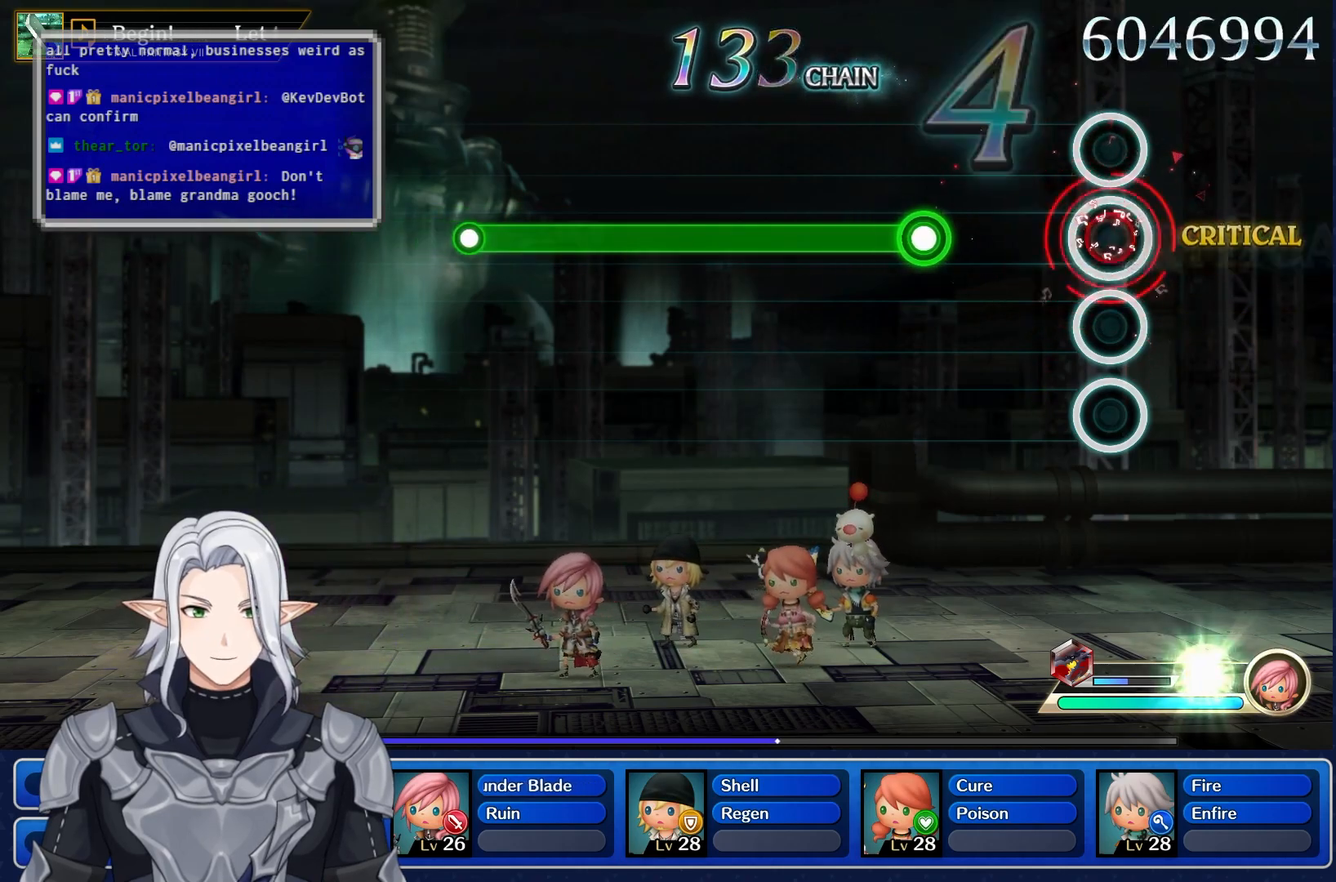
{"buttons": ["R1"], "left_stick": "center", "right_stick": "center", "events": [[100, "R1", "up"], [267, "R1", "down"]]}